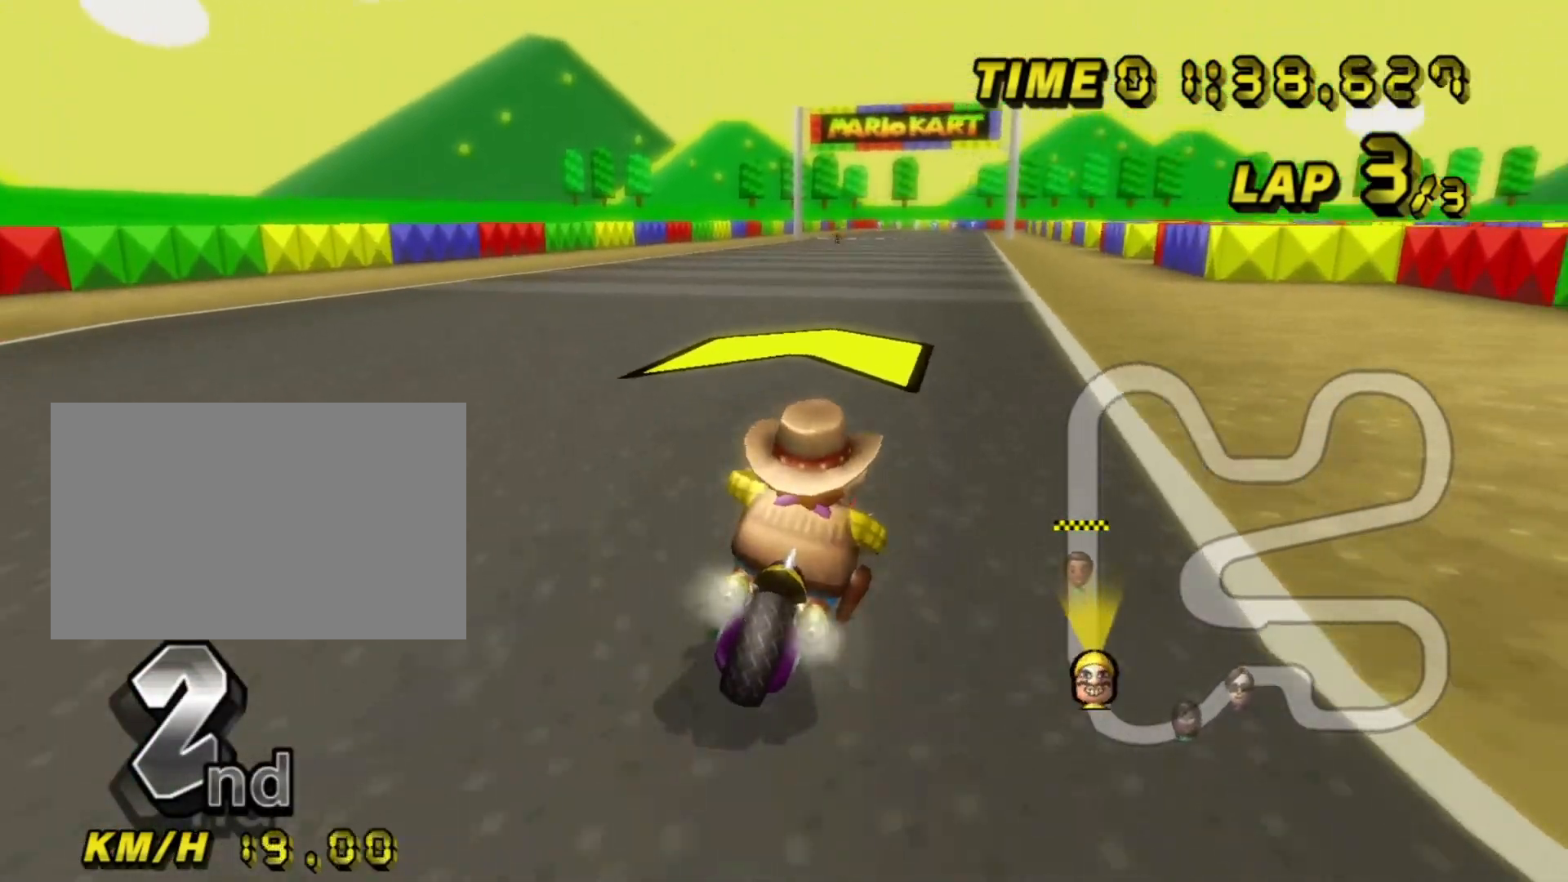
Gameplay with a controller (Nintendo layout); each line is a JSON object with the inputs held at the frame after it. "events" lists button and stick changes between this image and that frame as [ms after this image, input, new state], when the widget could be followed in between. Not read: L3 R3.
{"buttons": ["A"], "left_stick": "center", "events": []}
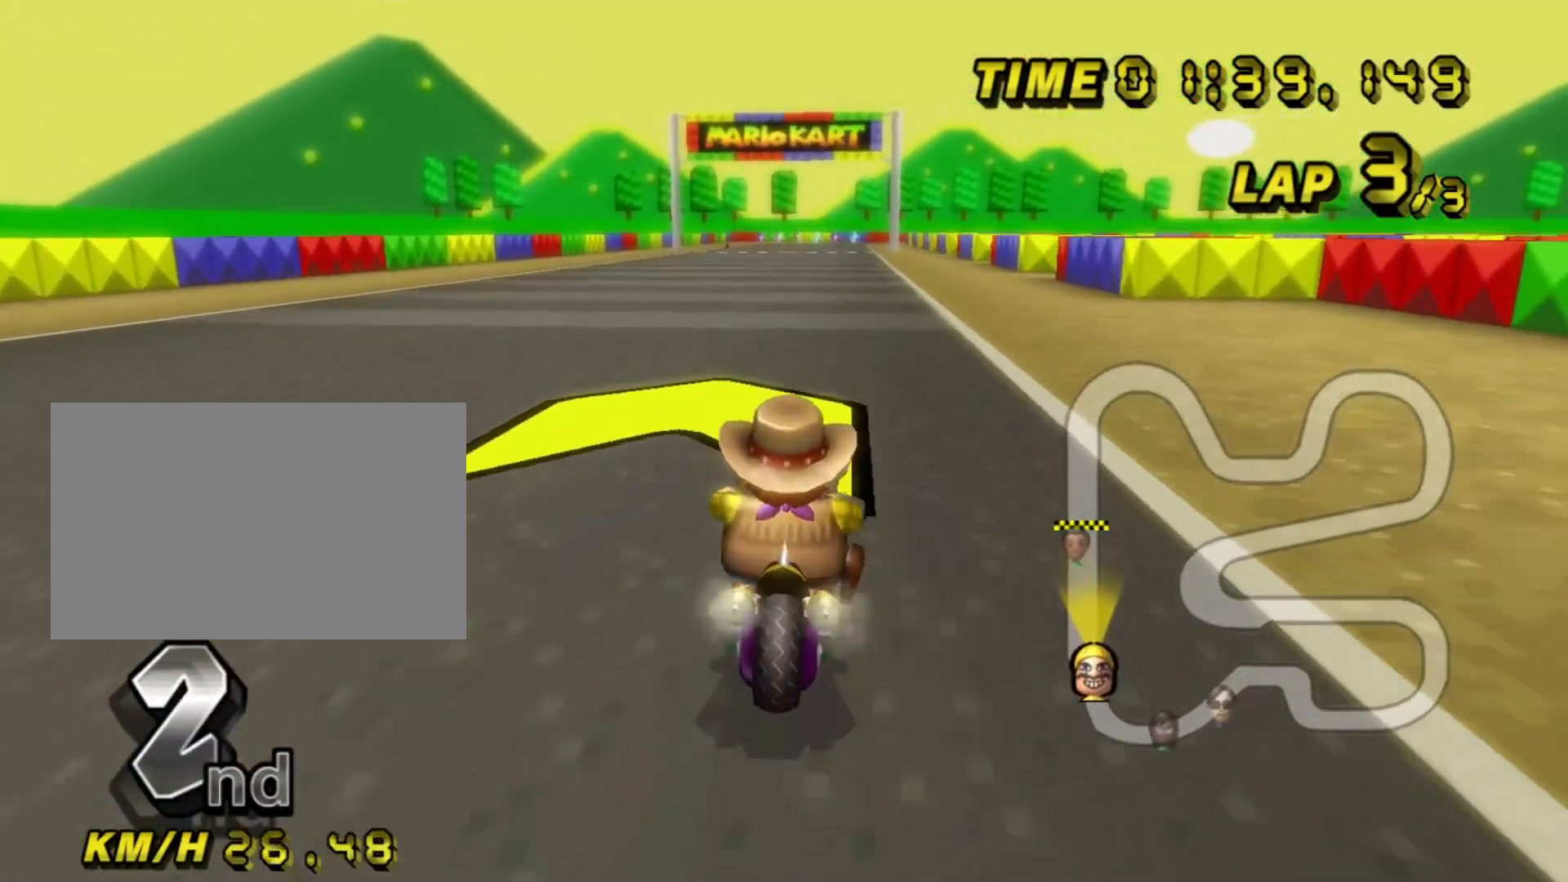
{"buttons": ["A"], "left_stick": "center", "events": []}
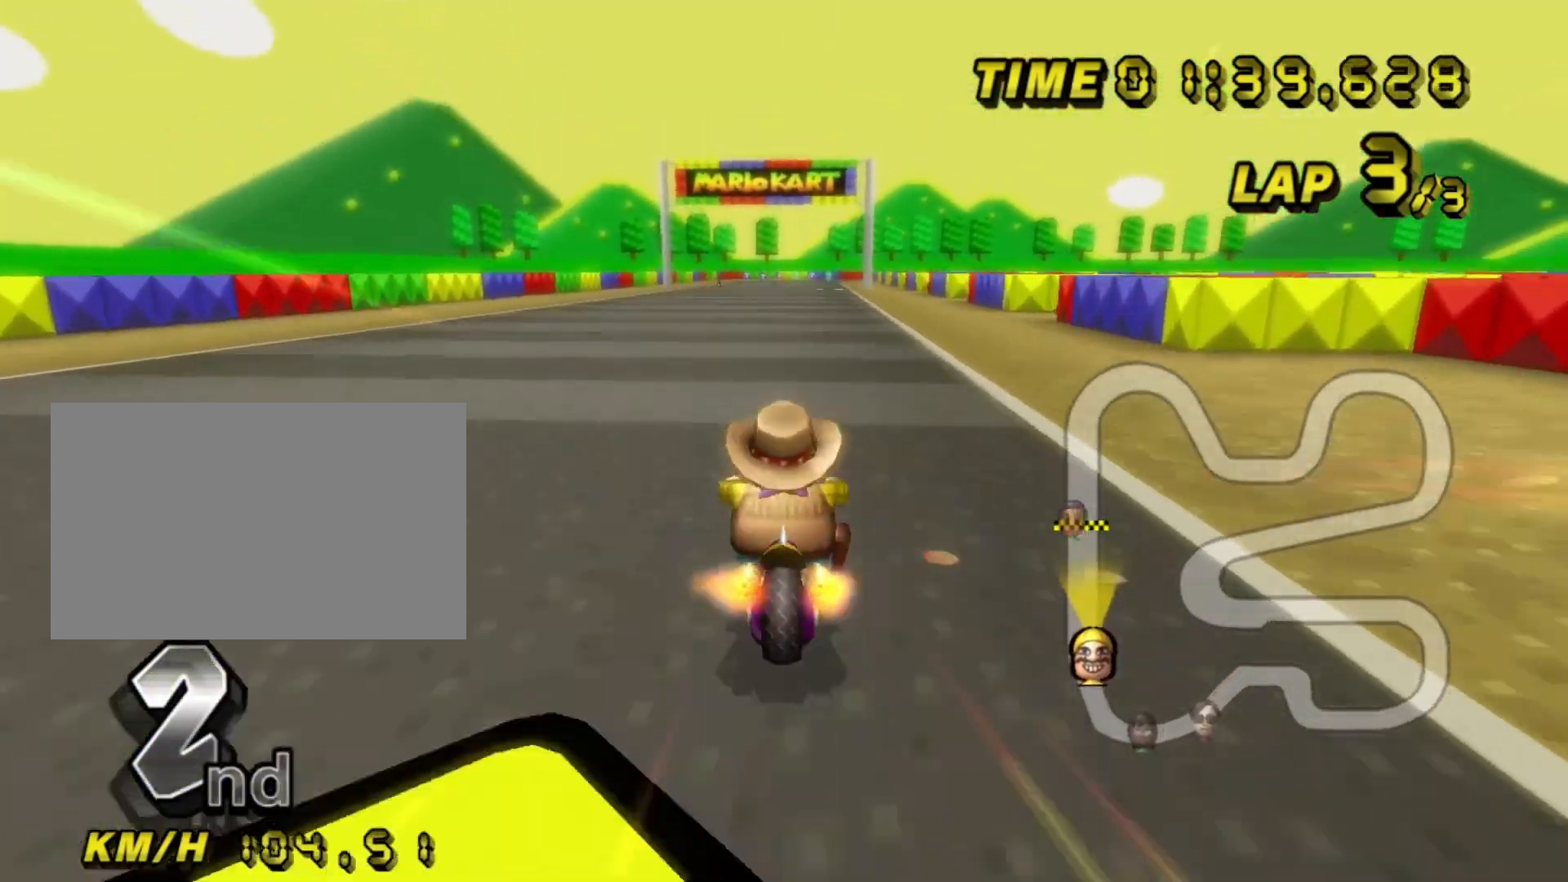
{"buttons": ["A", "DPAD_UP"], "left_stick": "center", "events": [[467, "DPAD_UP", "down"]]}
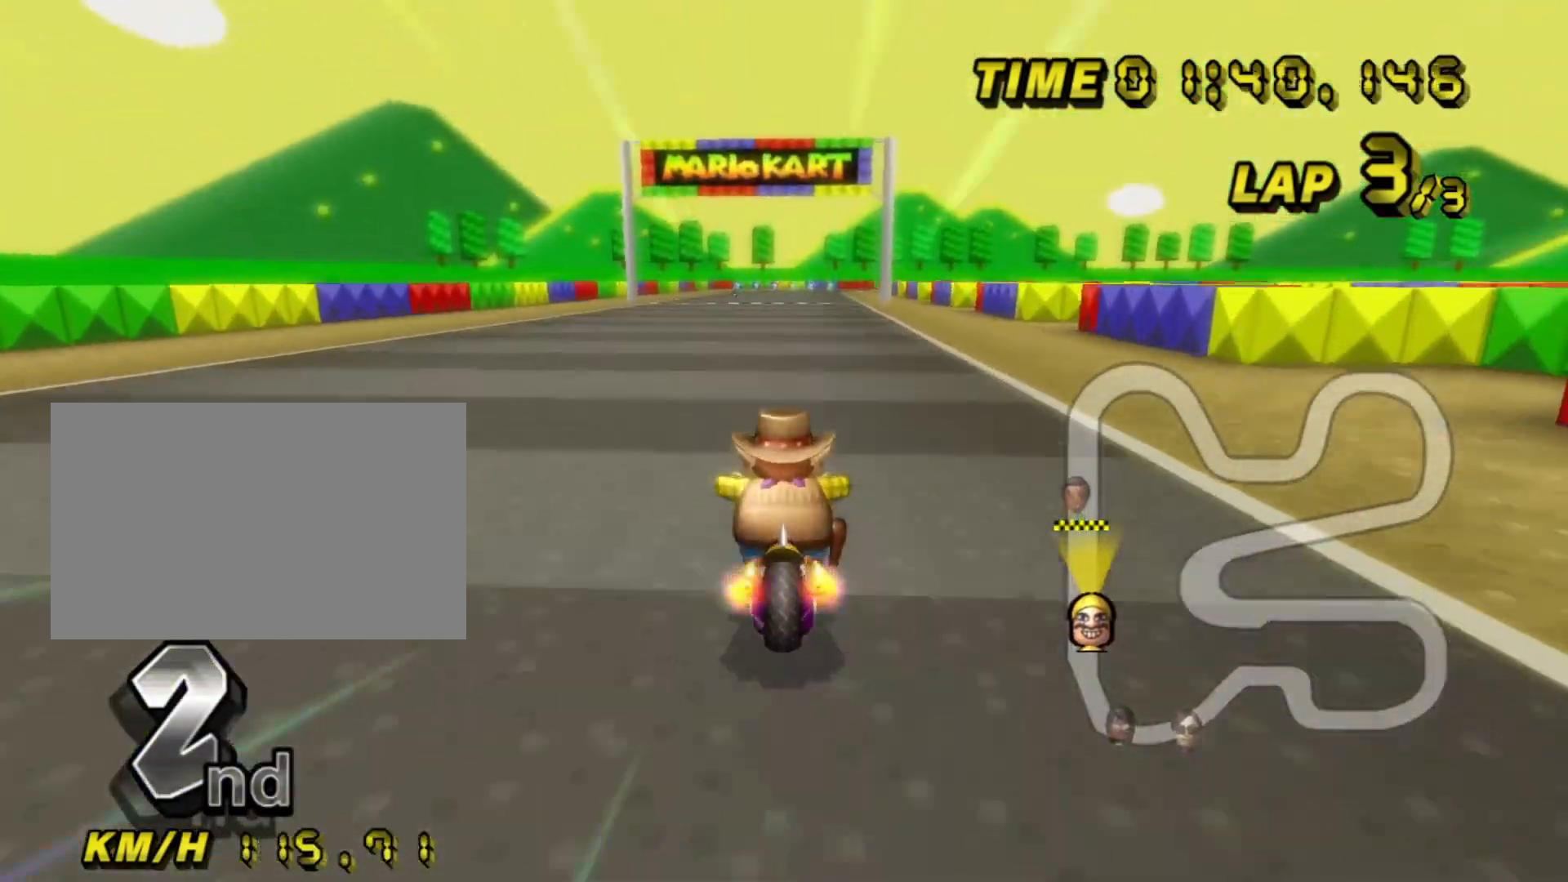
{"buttons": ["A"], "left_stick": "center", "events": [[100, "DPAD_UP", "up"]]}
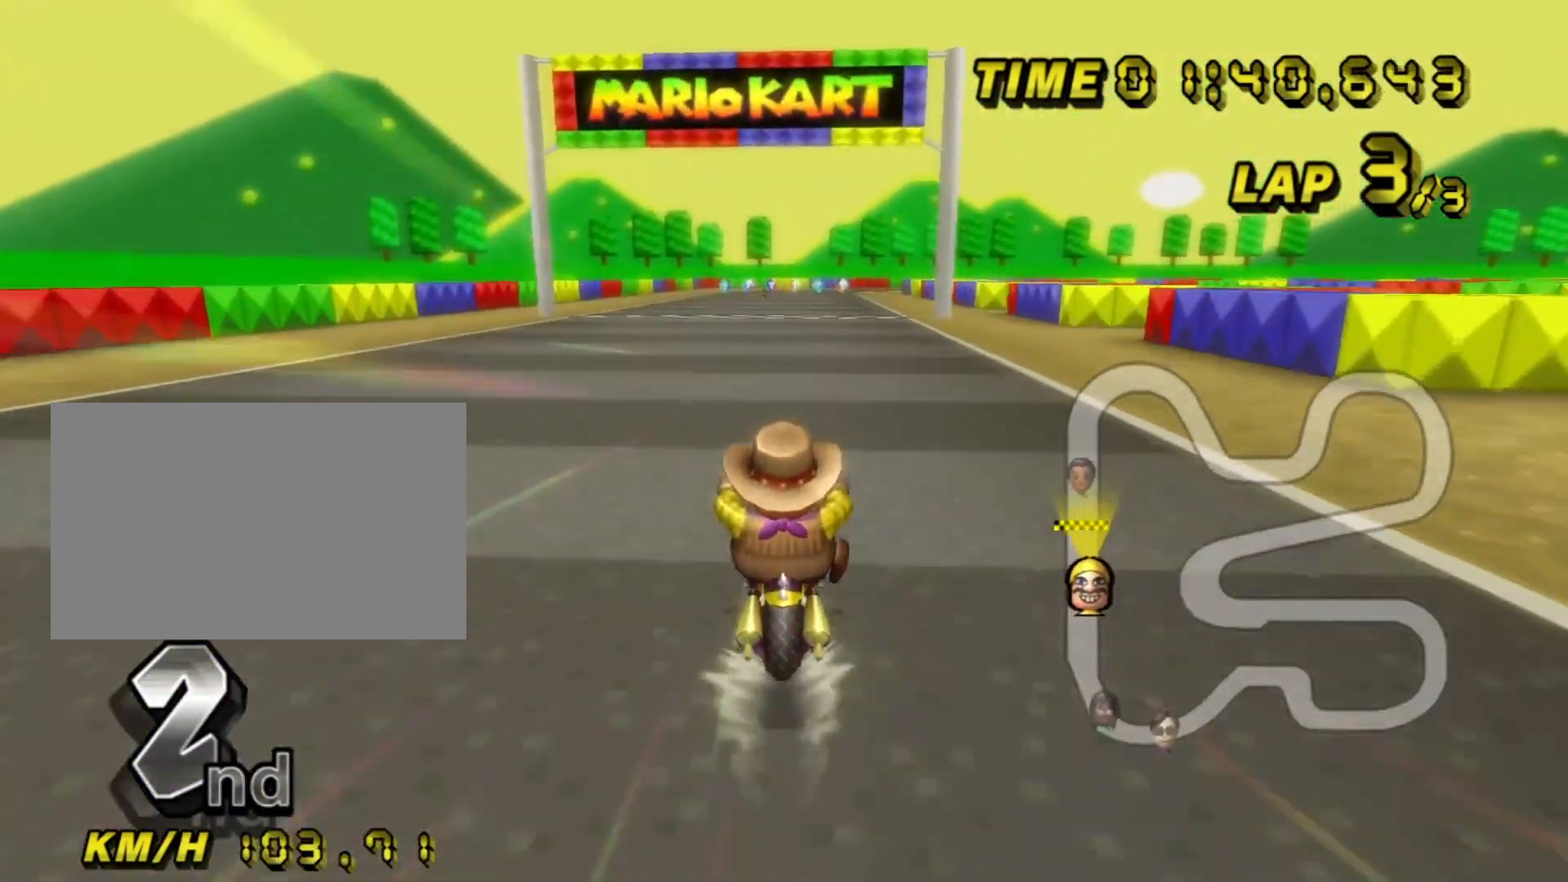
{"buttons": ["A"], "left_stick": "center", "events": []}
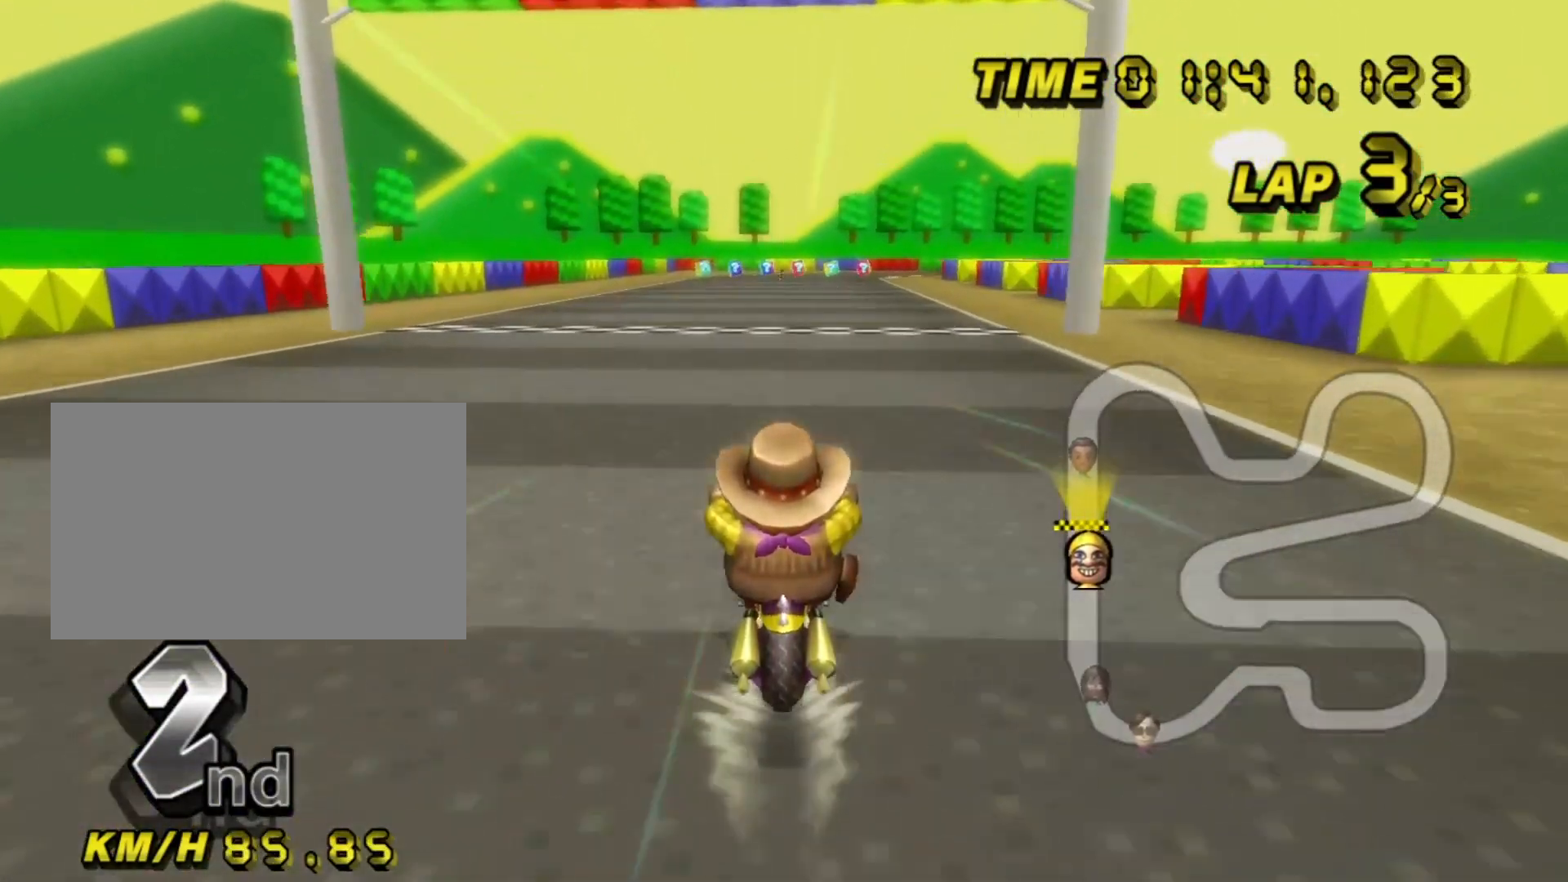
{"buttons": ["A"], "left_stick": "center", "events": []}
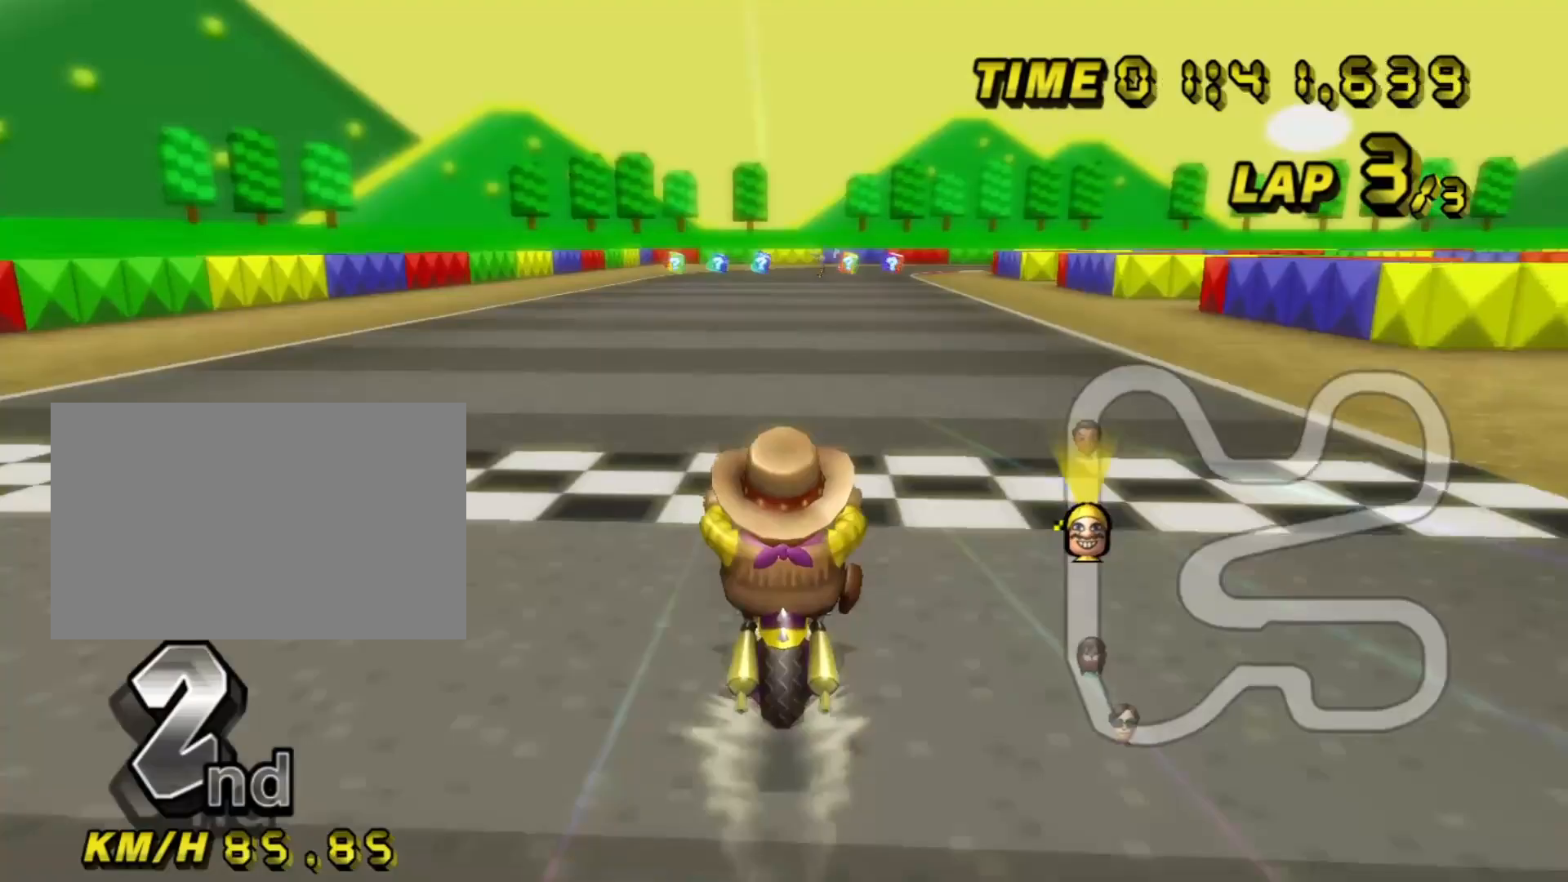
{"buttons": ["A"], "left_stick": "center", "events": []}
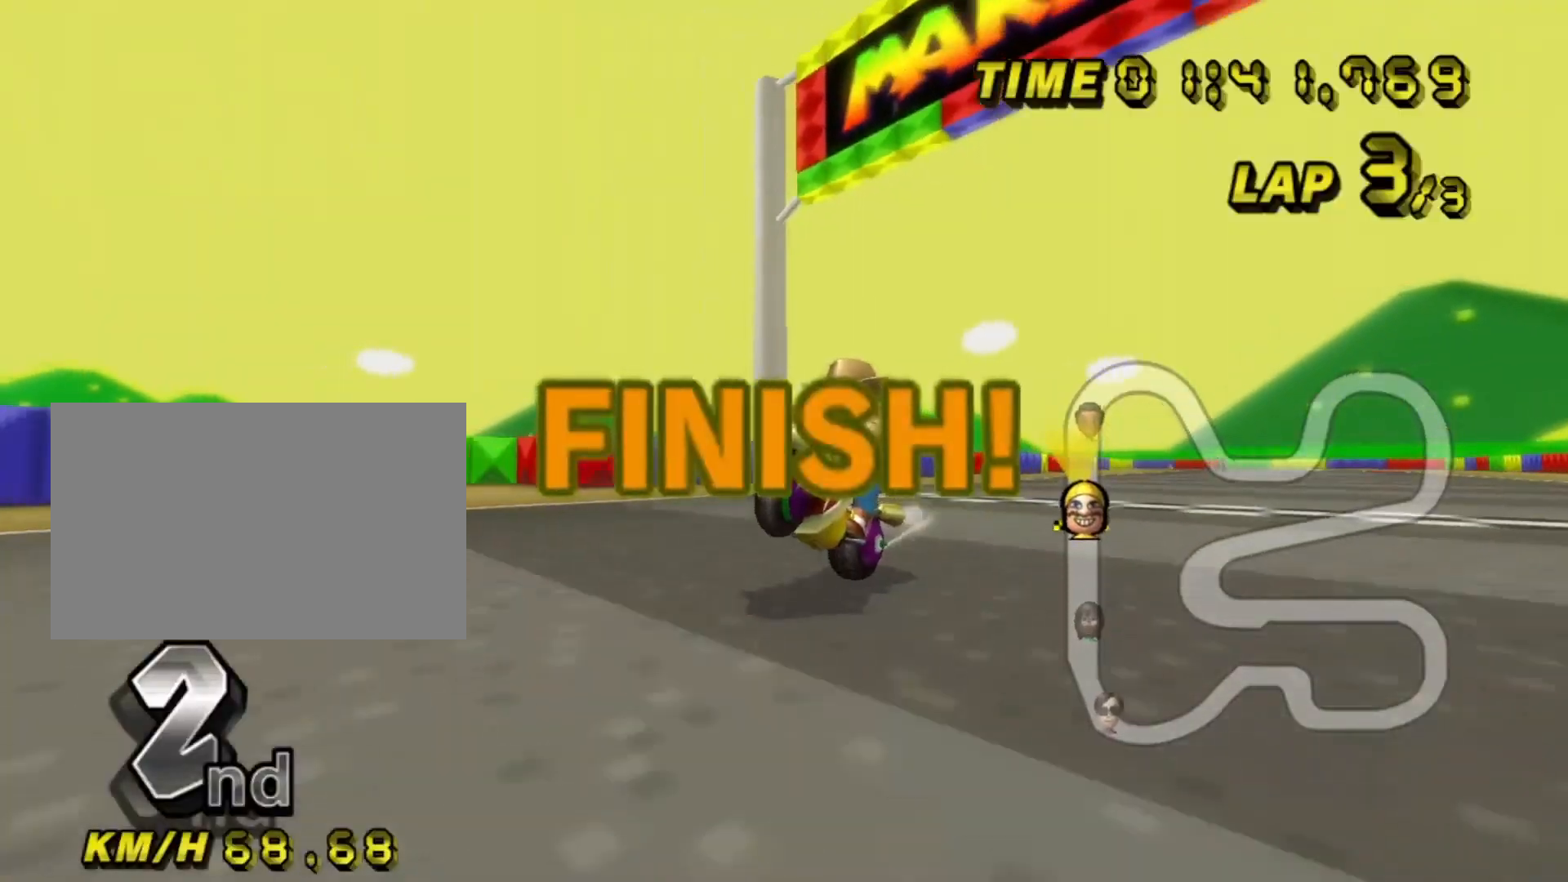
{"buttons": [], "left_stick": "center", "events": [[483, "A", "up"]]}
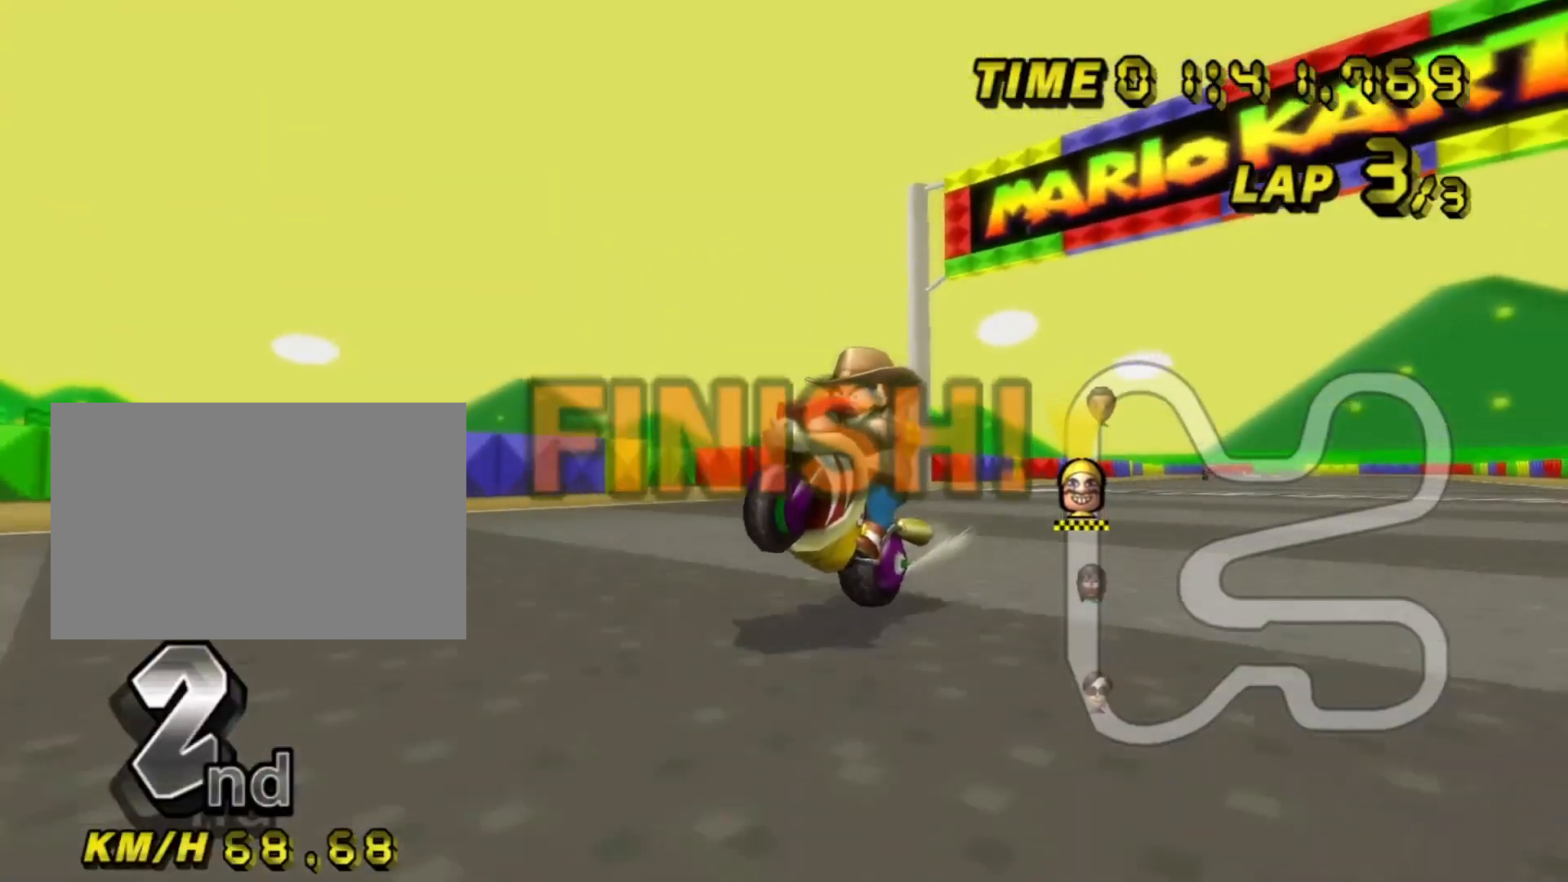
{"buttons": [], "left_stick": "center", "events": []}
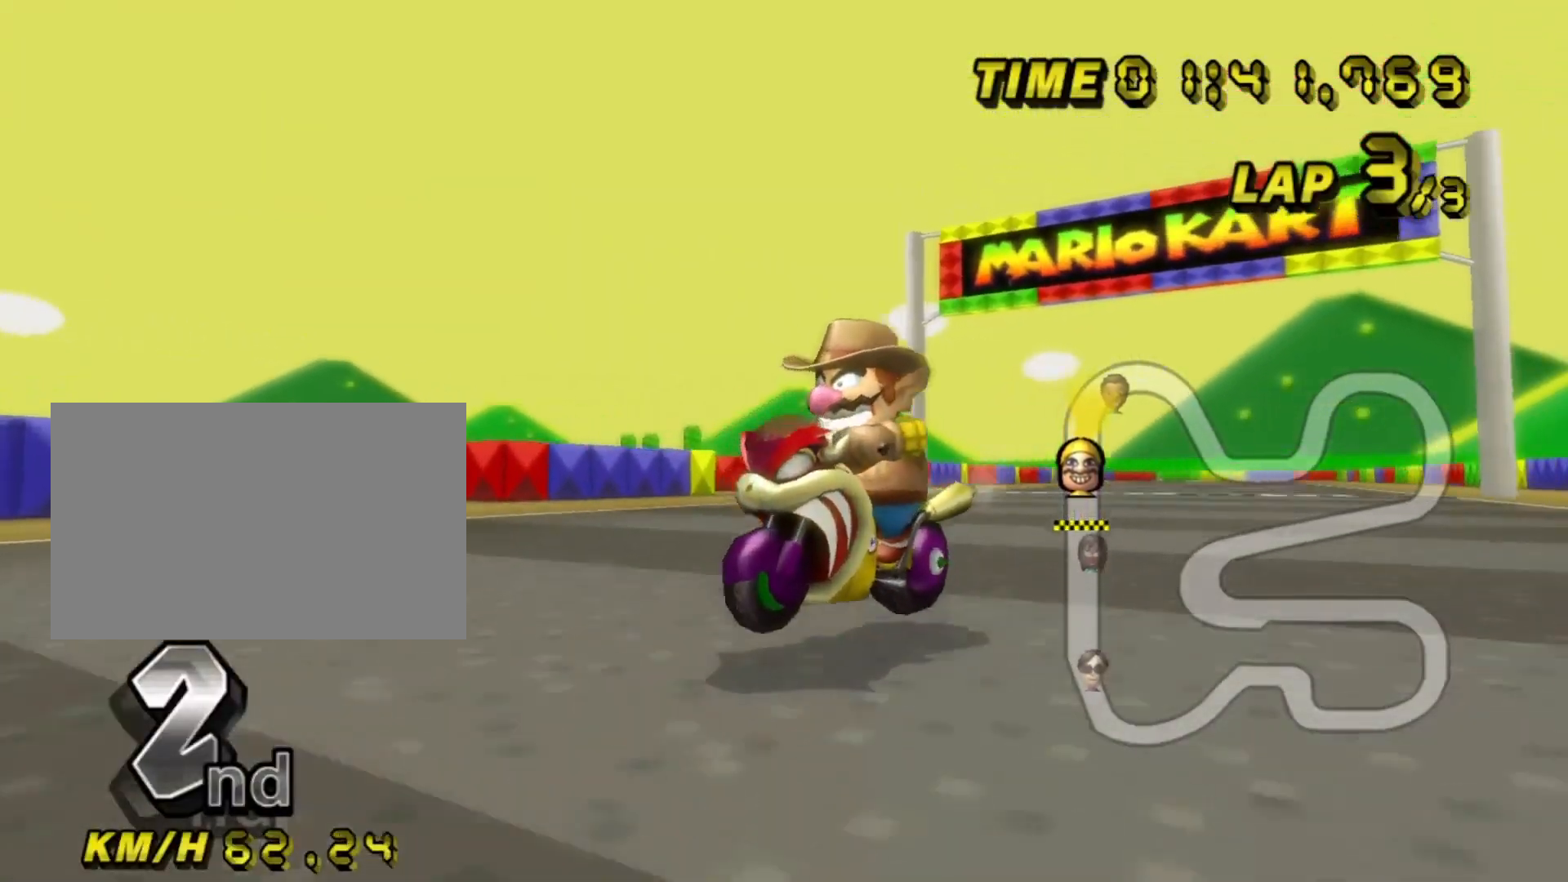
{"buttons": [], "left_stick": "center", "events": [[267, "A", "down"], [383, "A", "up"]]}
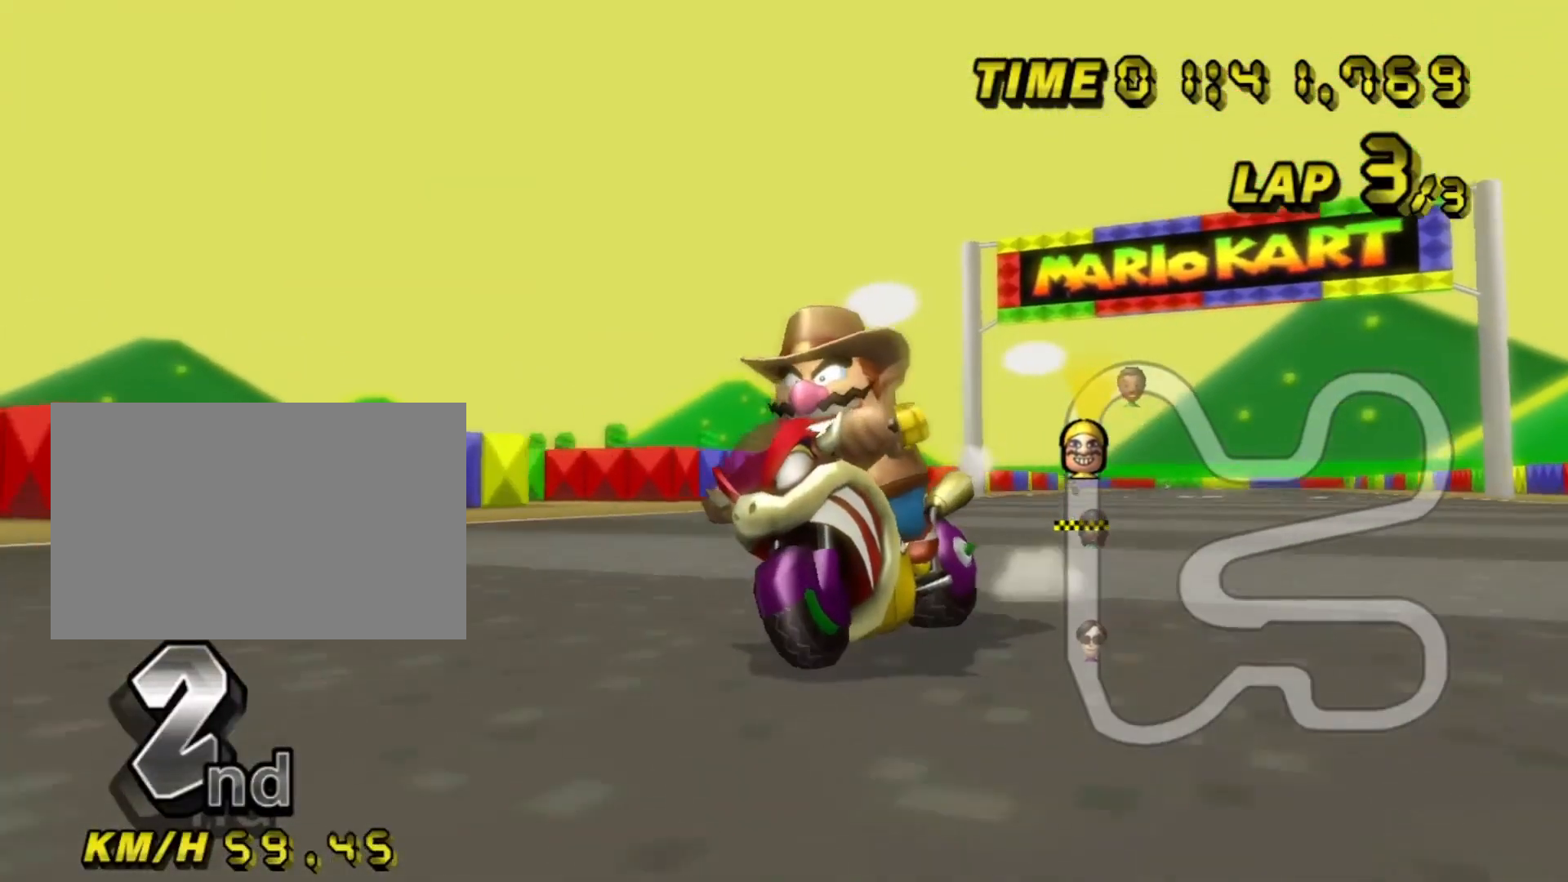
{"buttons": [], "left_stick": "center", "events": []}
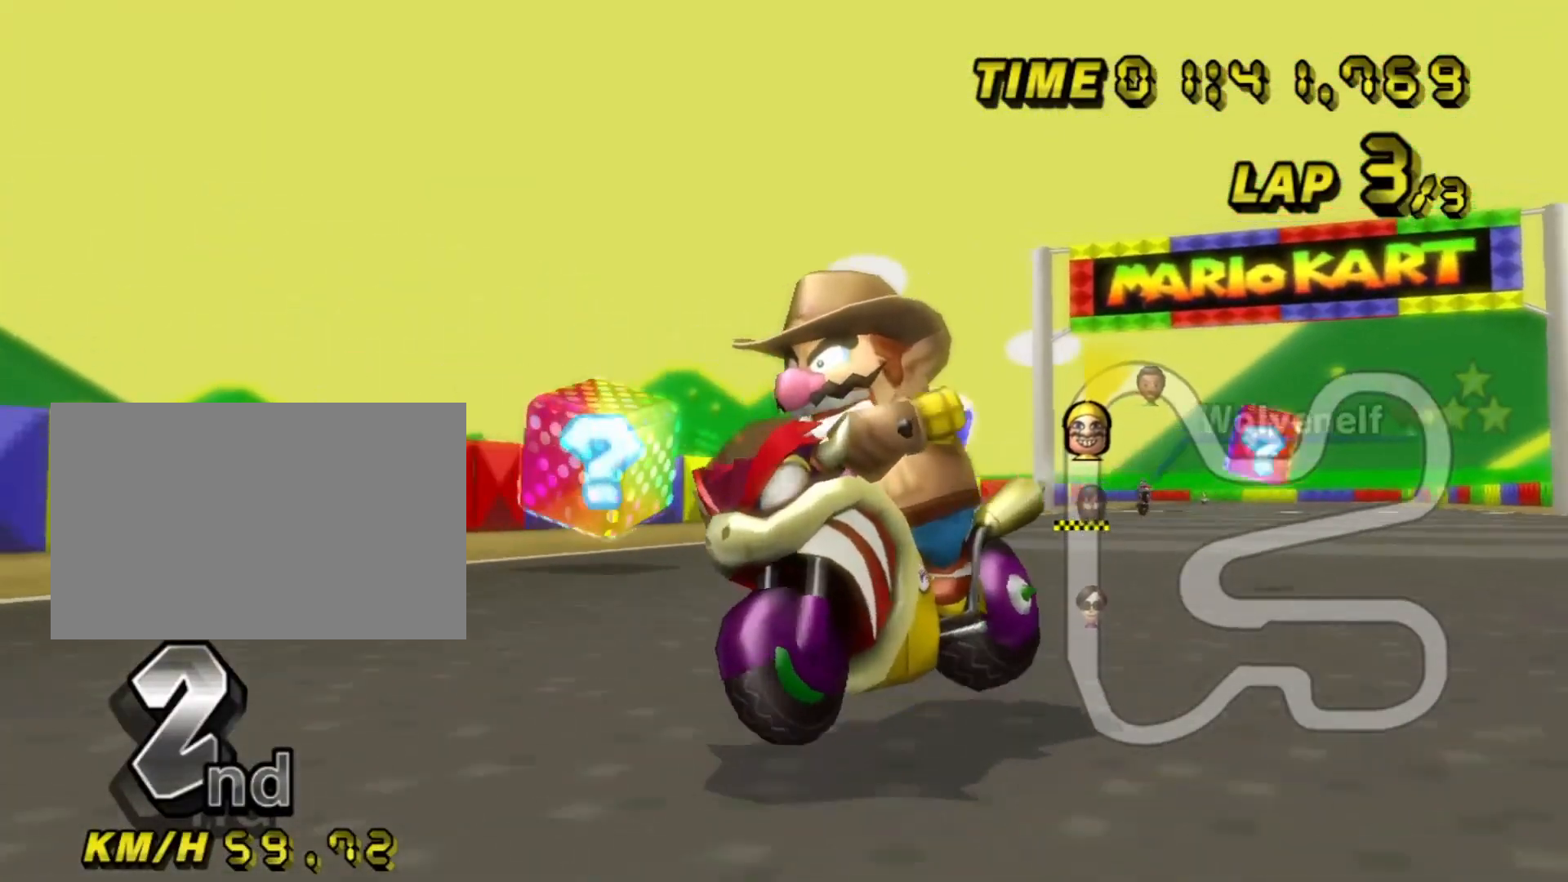
{"buttons": [], "left_stick": "center", "events": []}
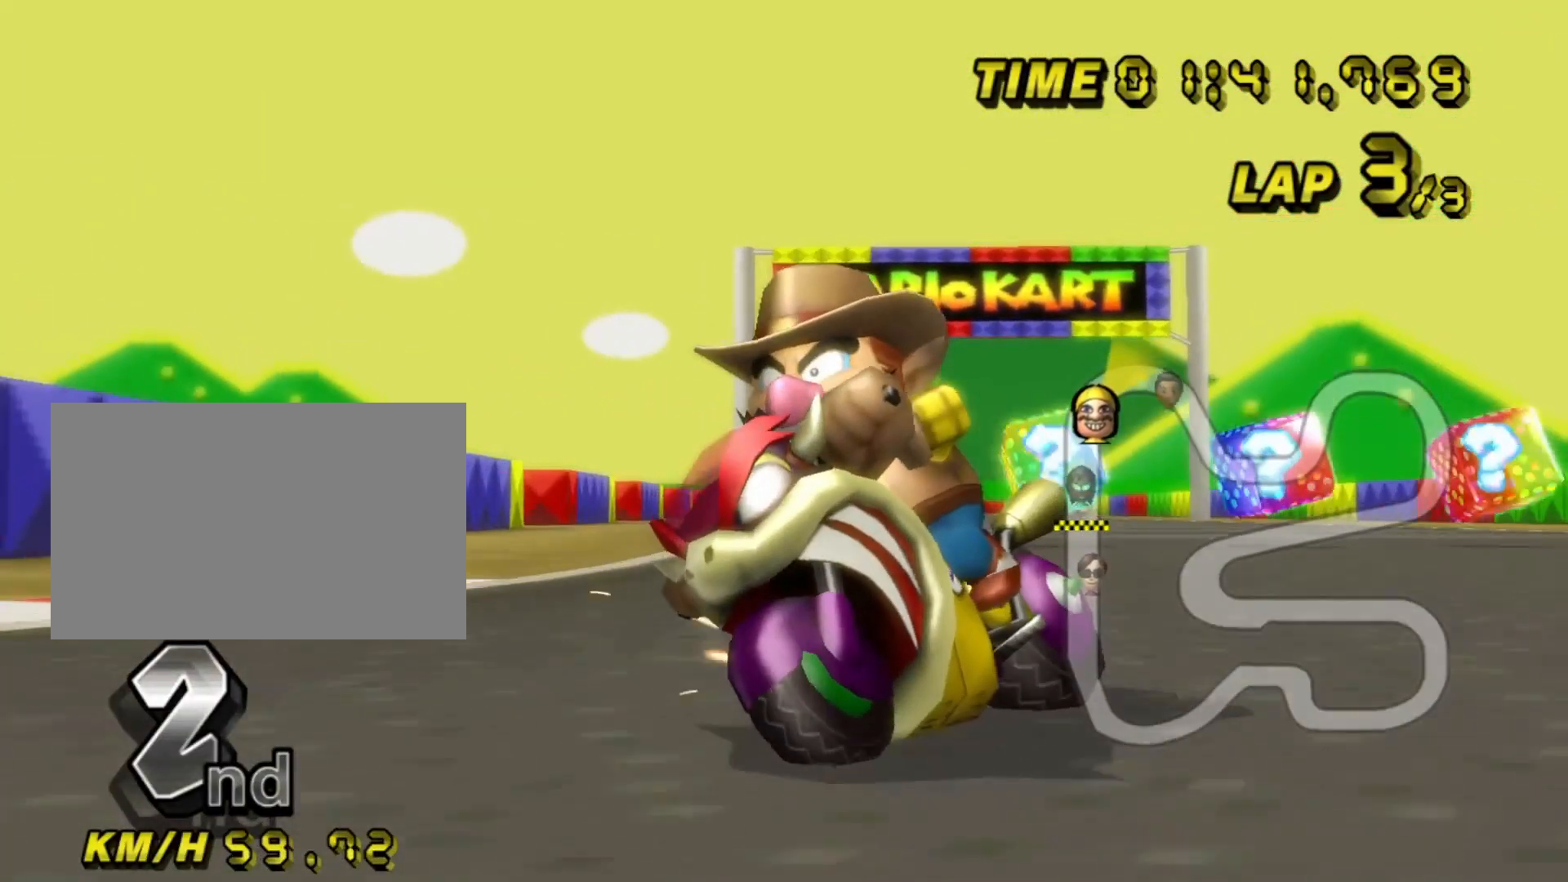
{"buttons": [], "left_stick": "center", "events": []}
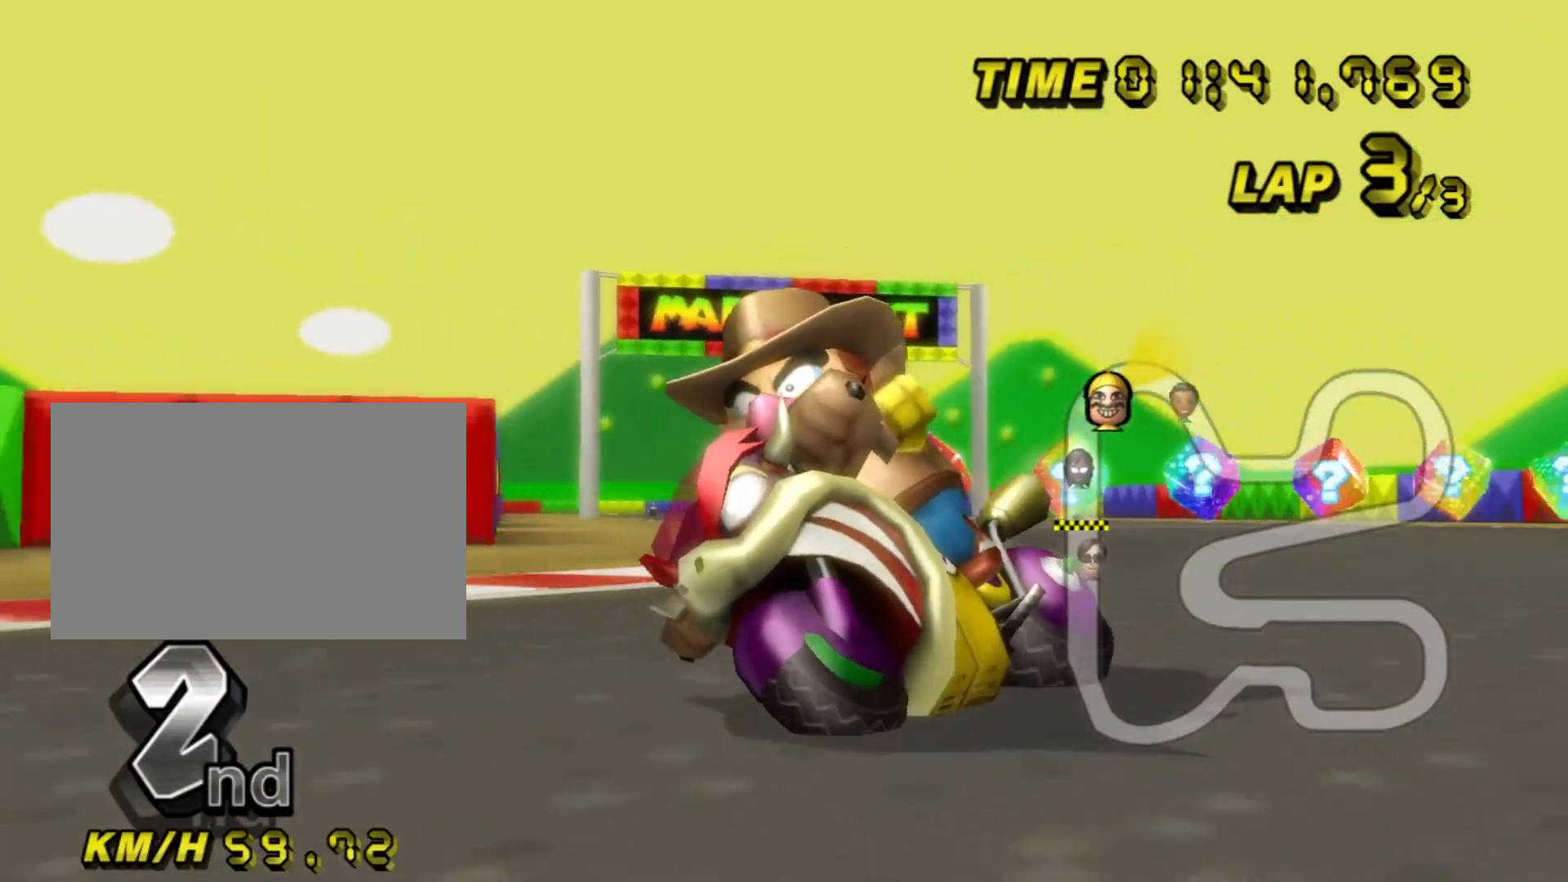
{"buttons": [], "left_stick": "center", "events": []}
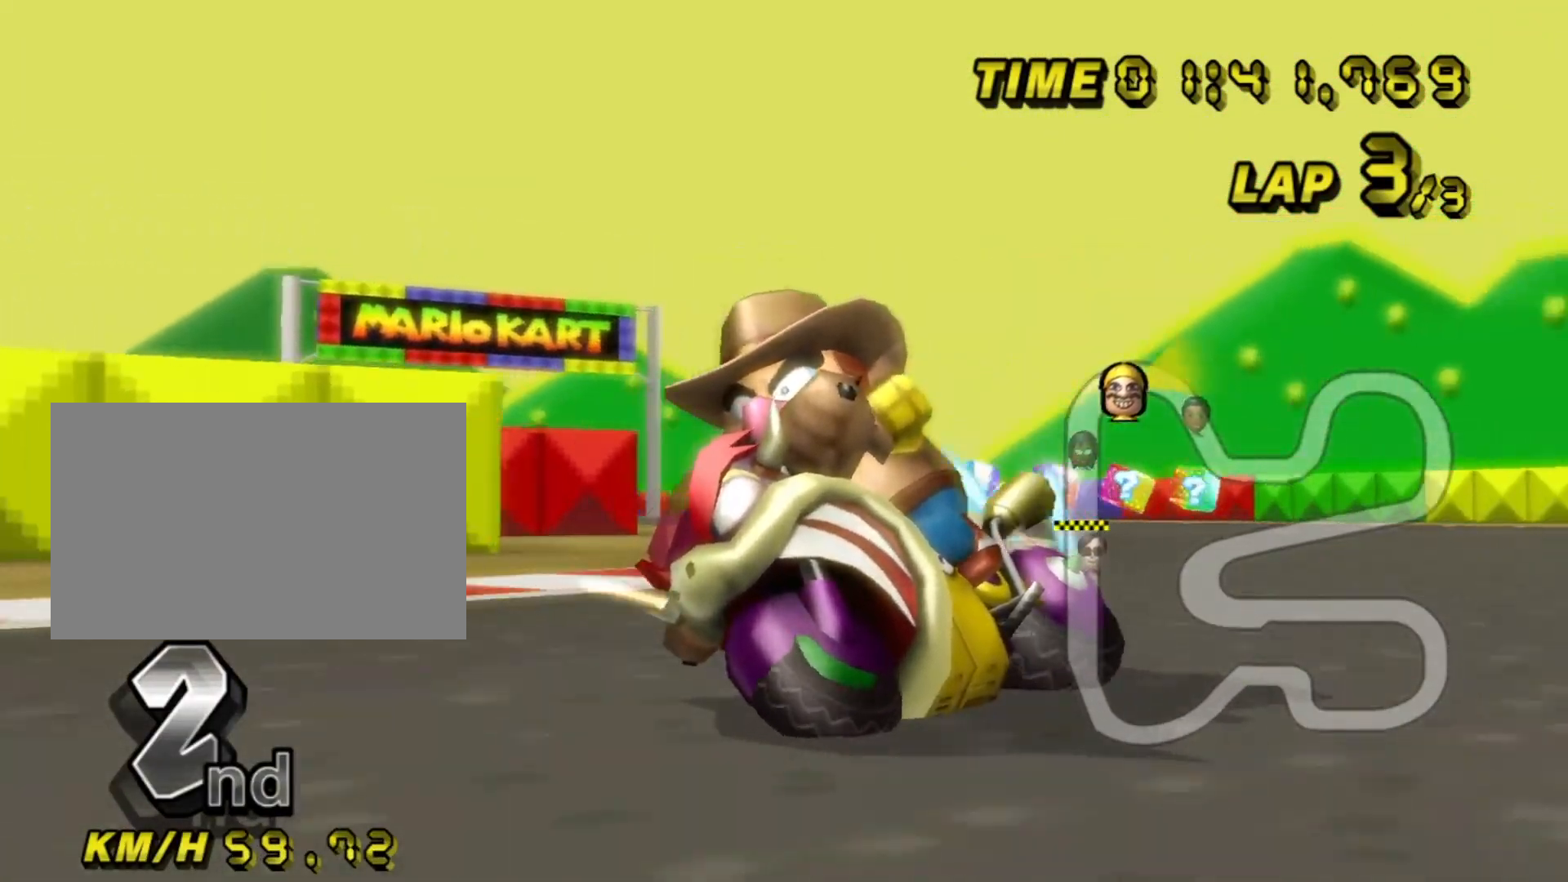
{"buttons": [], "left_stick": "center", "events": []}
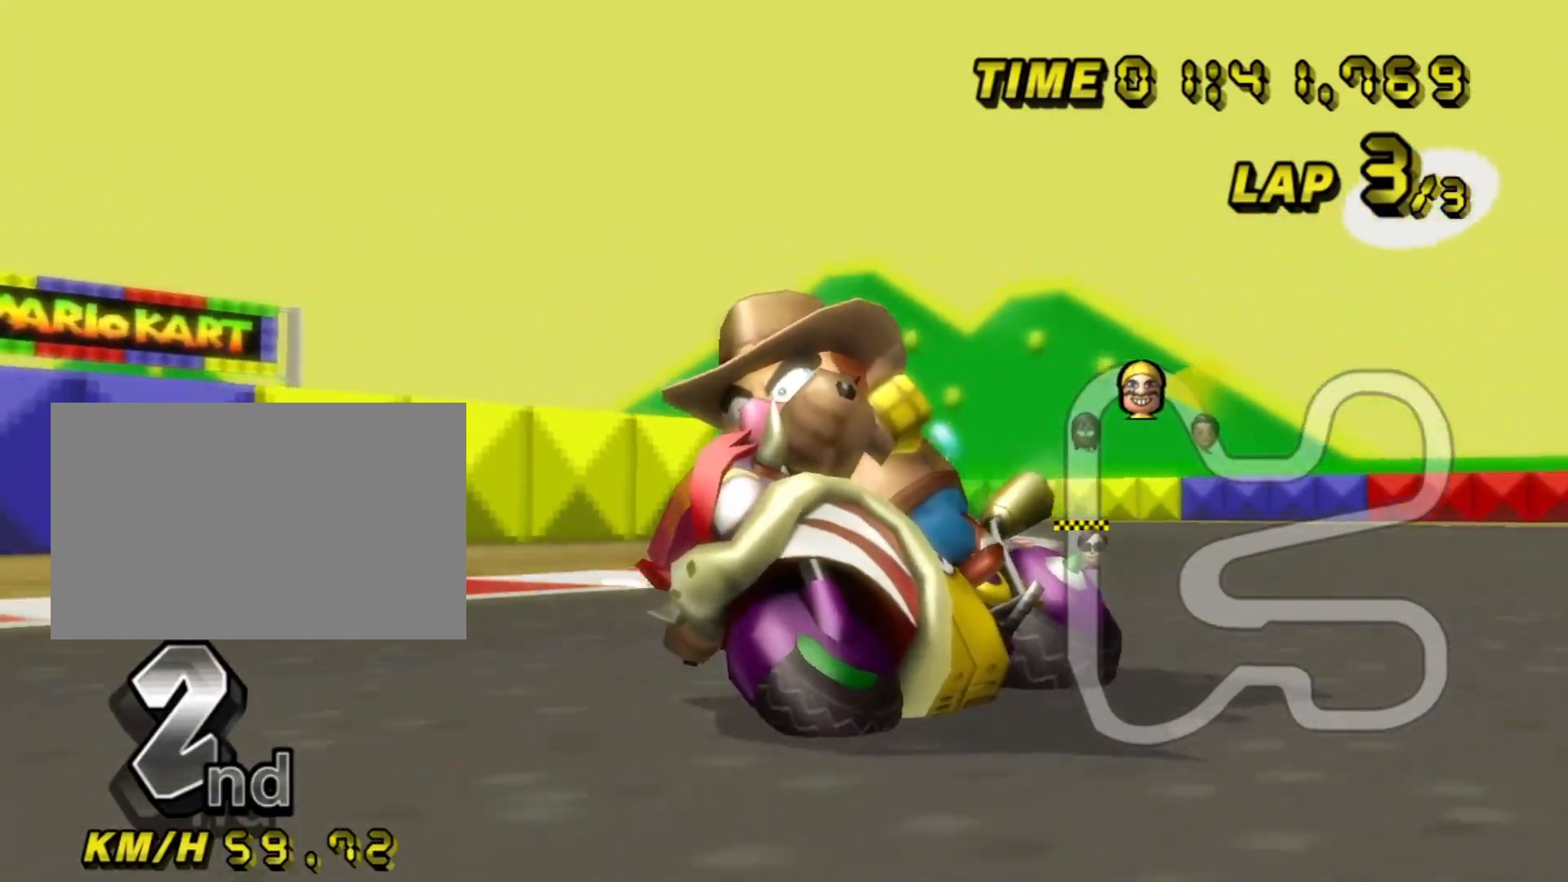
{"buttons": [], "left_stick": "center", "events": []}
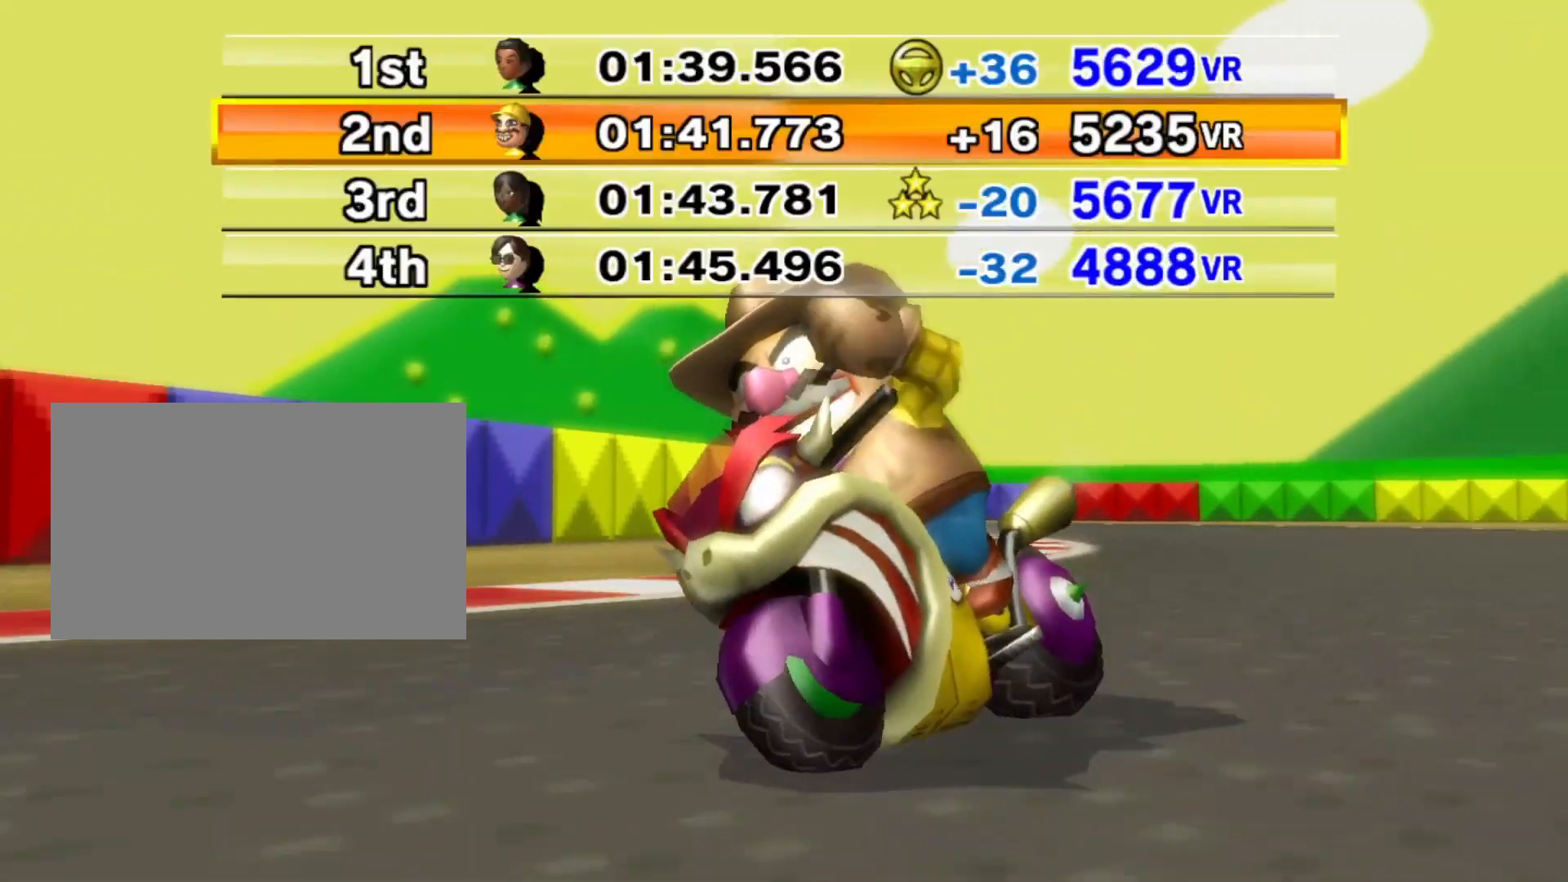
{"buttons": [], "left_stick": "center", "events": []}
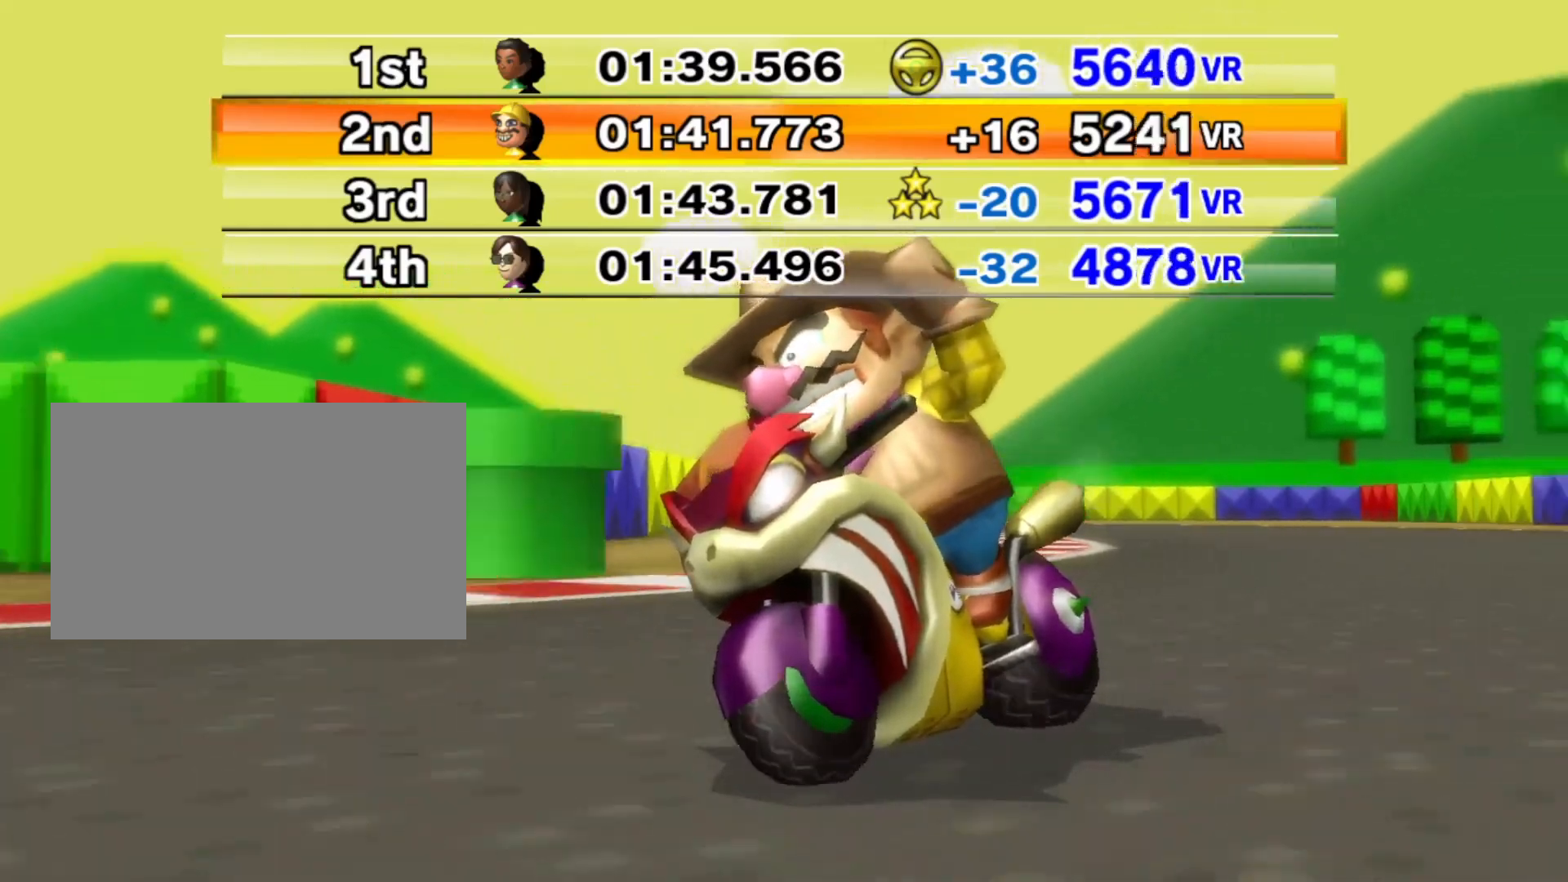
{"buttons": [], "left_stick": "center", "events": [[83, "A", "down"], [217, "A", "up"]]}
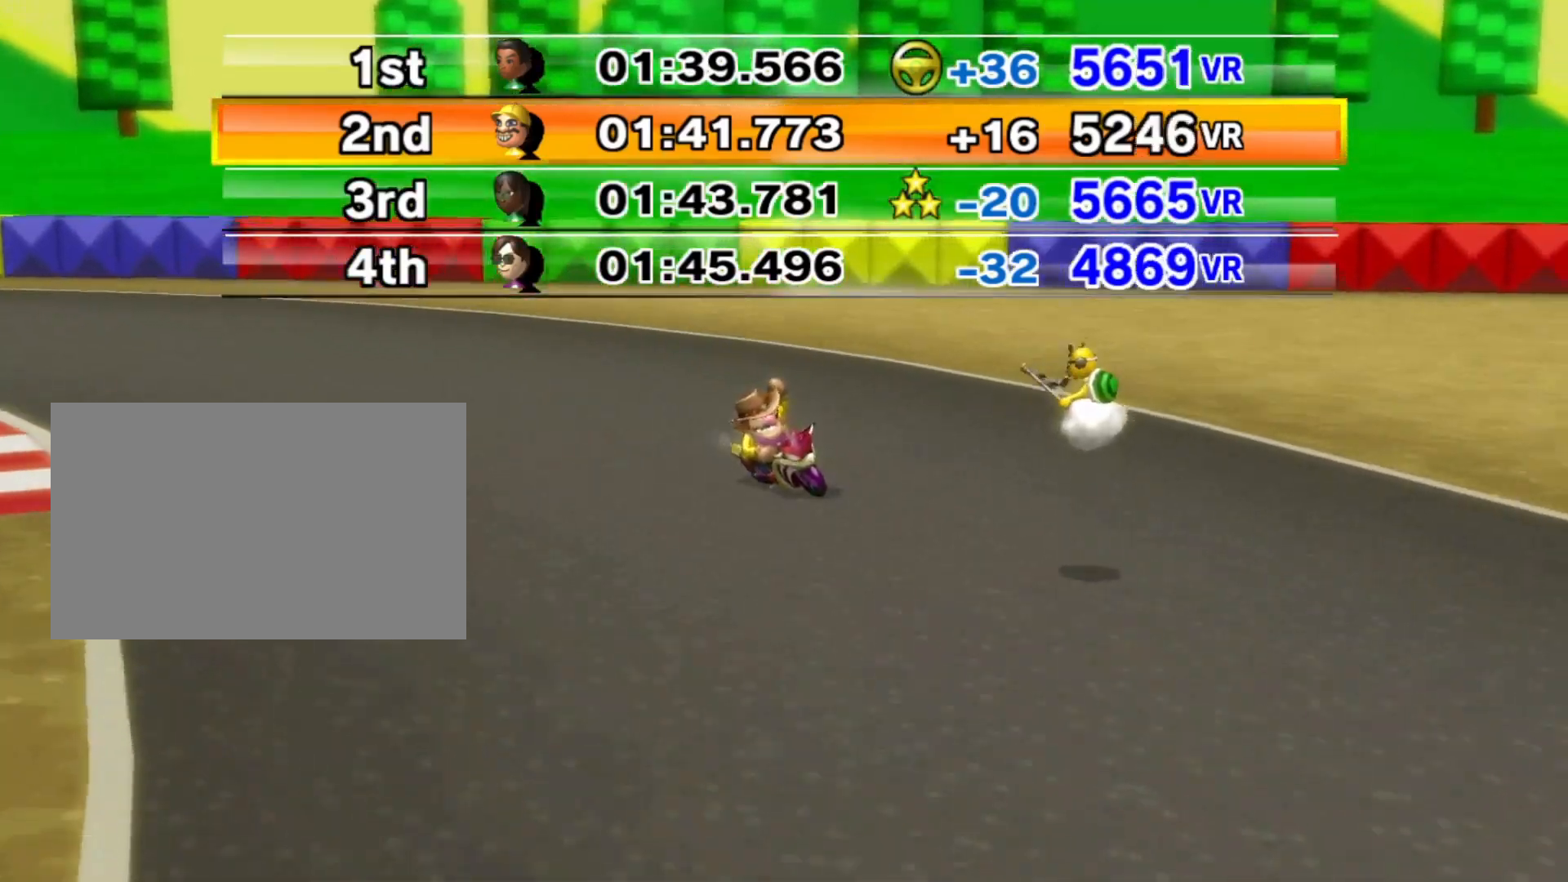
{"buttons": [], "left_stick": "center", "events": [[350, "A", "down"], [467, "A", "up"]]}
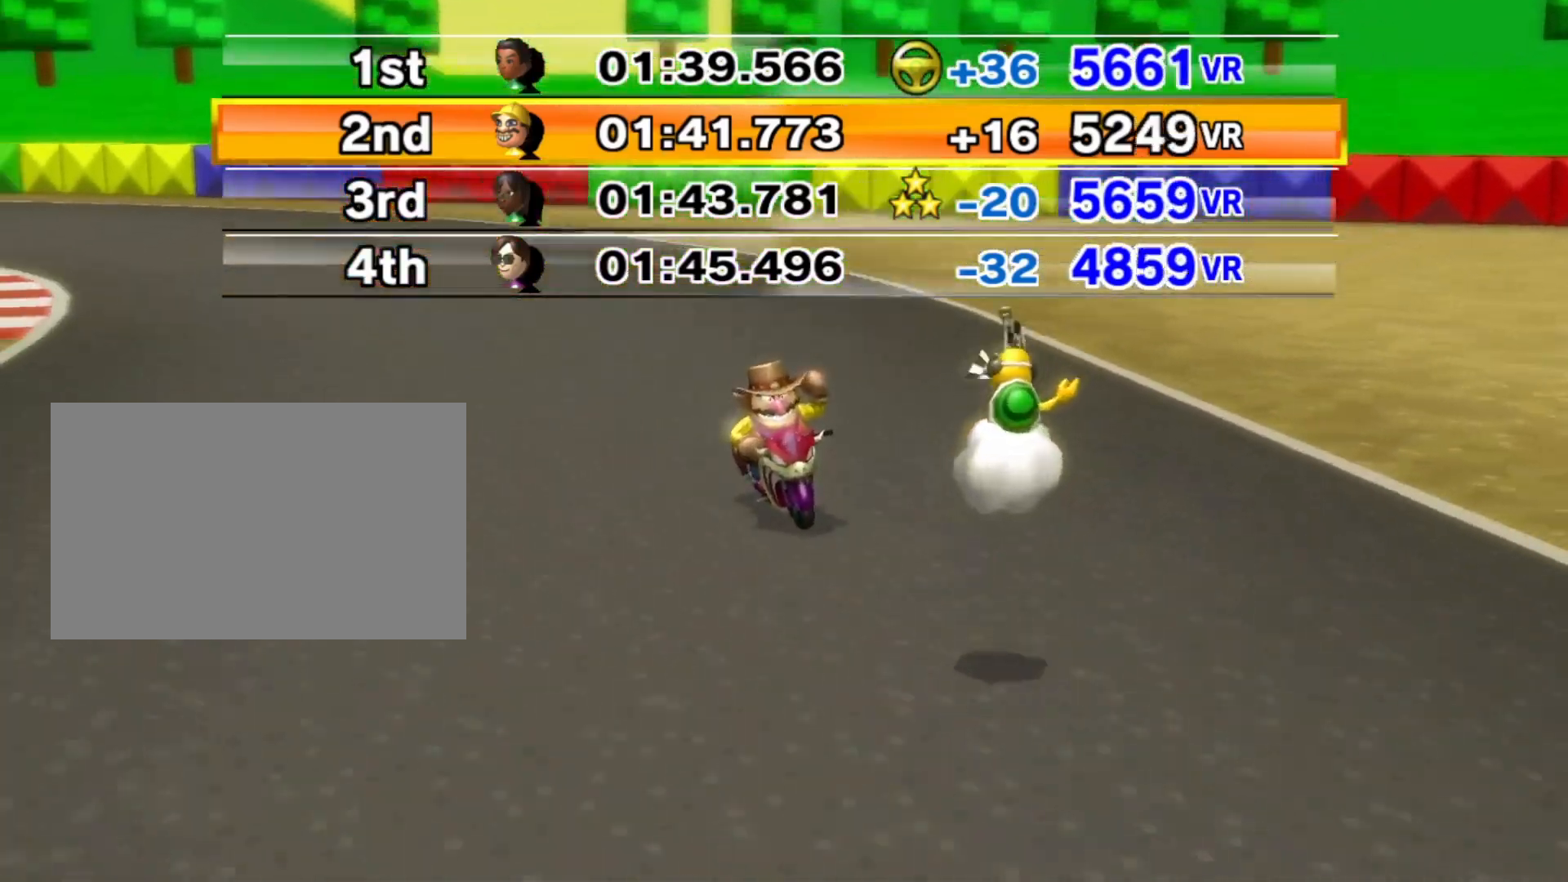
{"buttons": [], "left_stick": "center", "events": []}
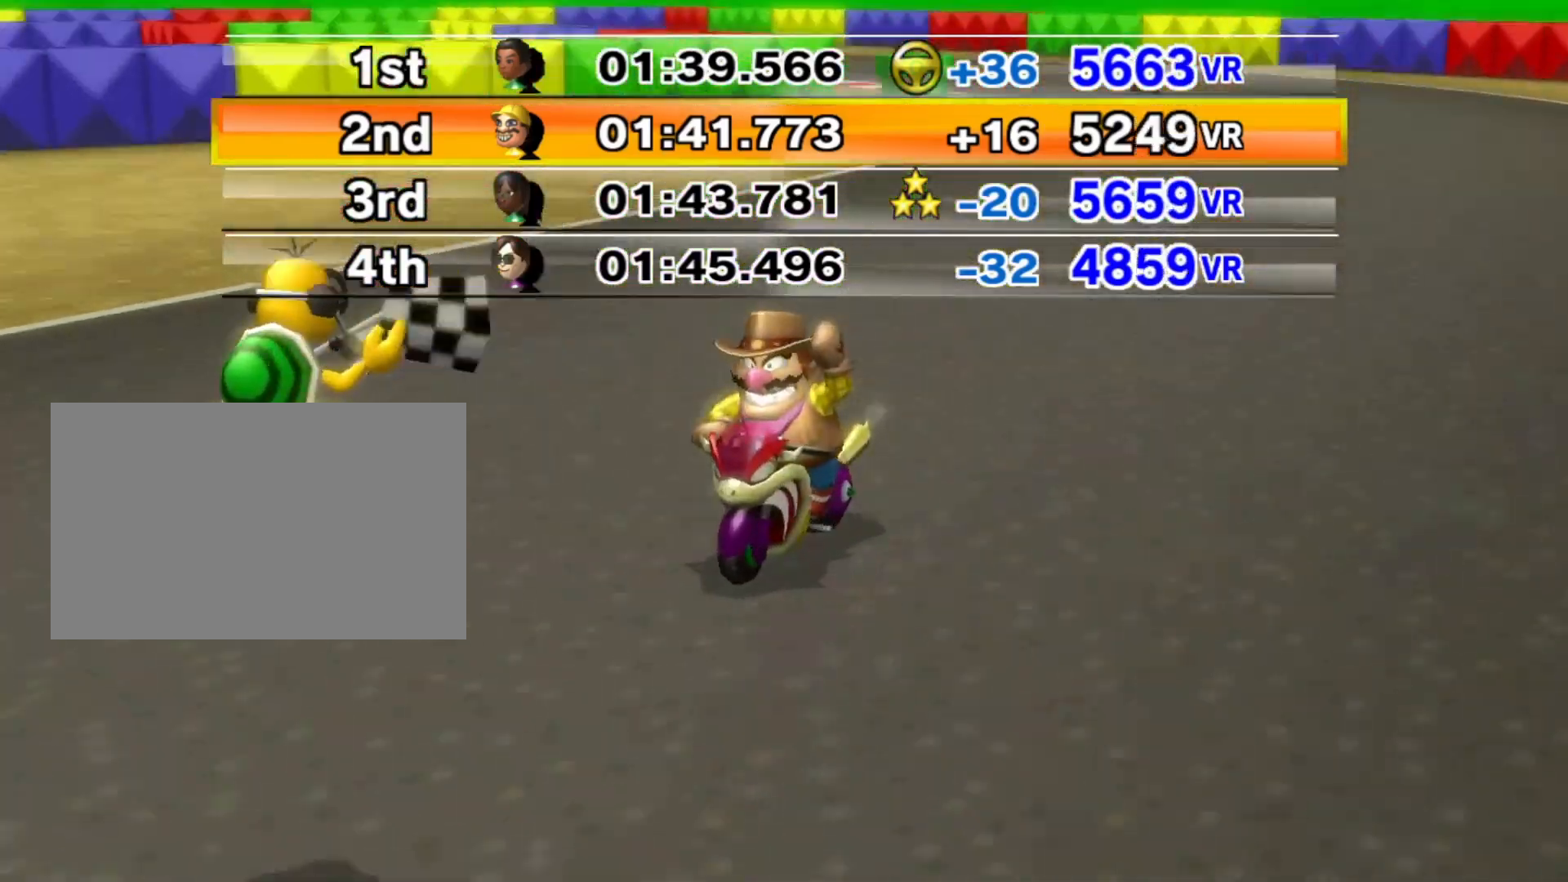
{"buttons": [], "left_stick": "center", "events": []}
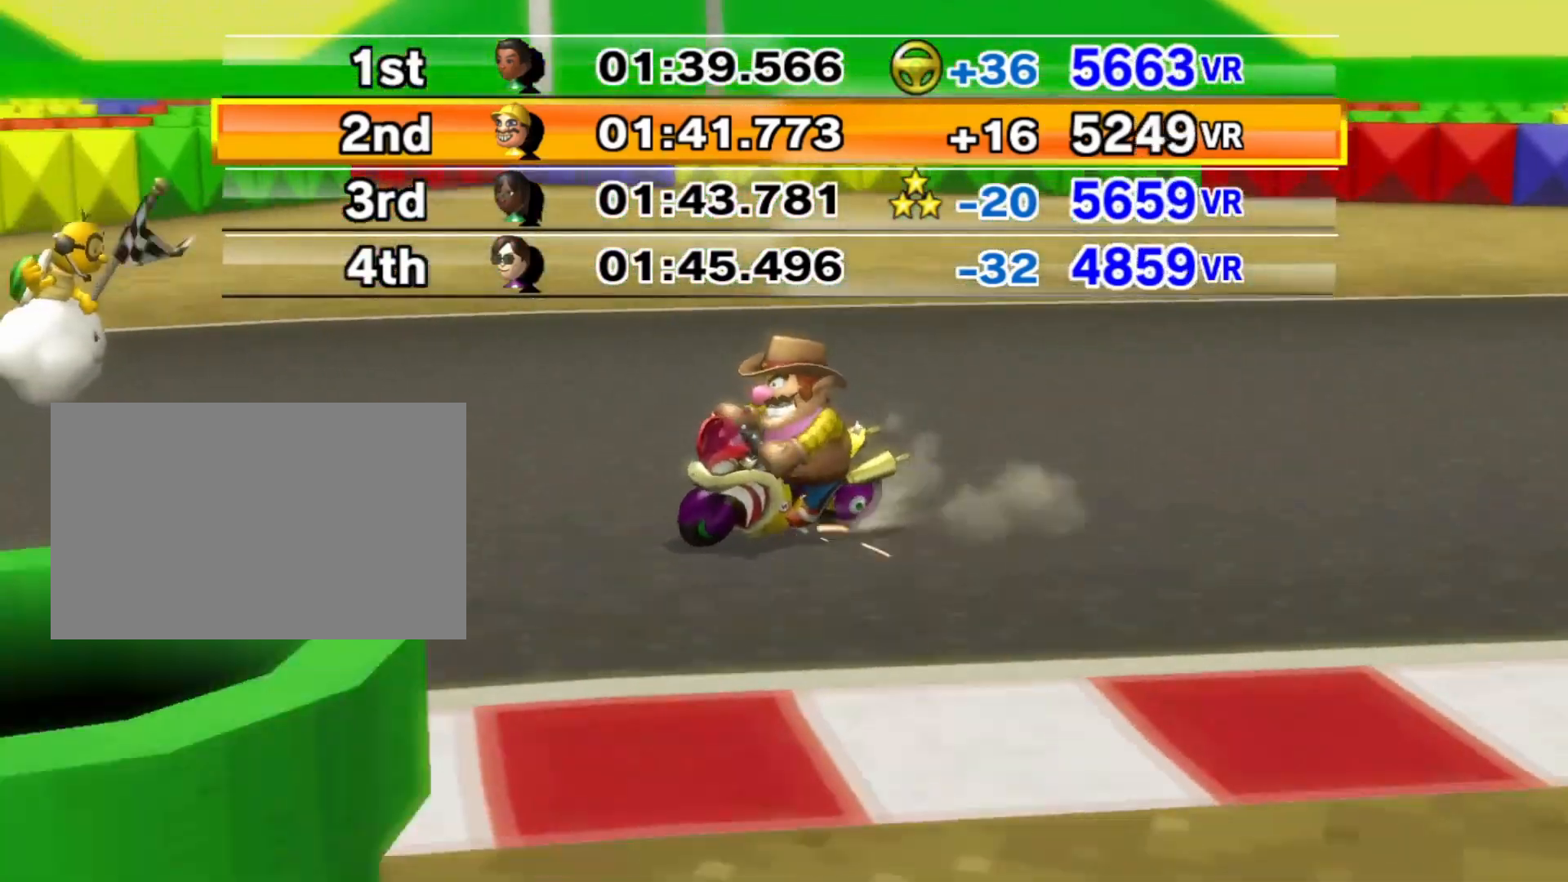
{"buttons": [], "left_stick": "center", "events": [[67, "A", "down"], [183, "A", "up"]]}
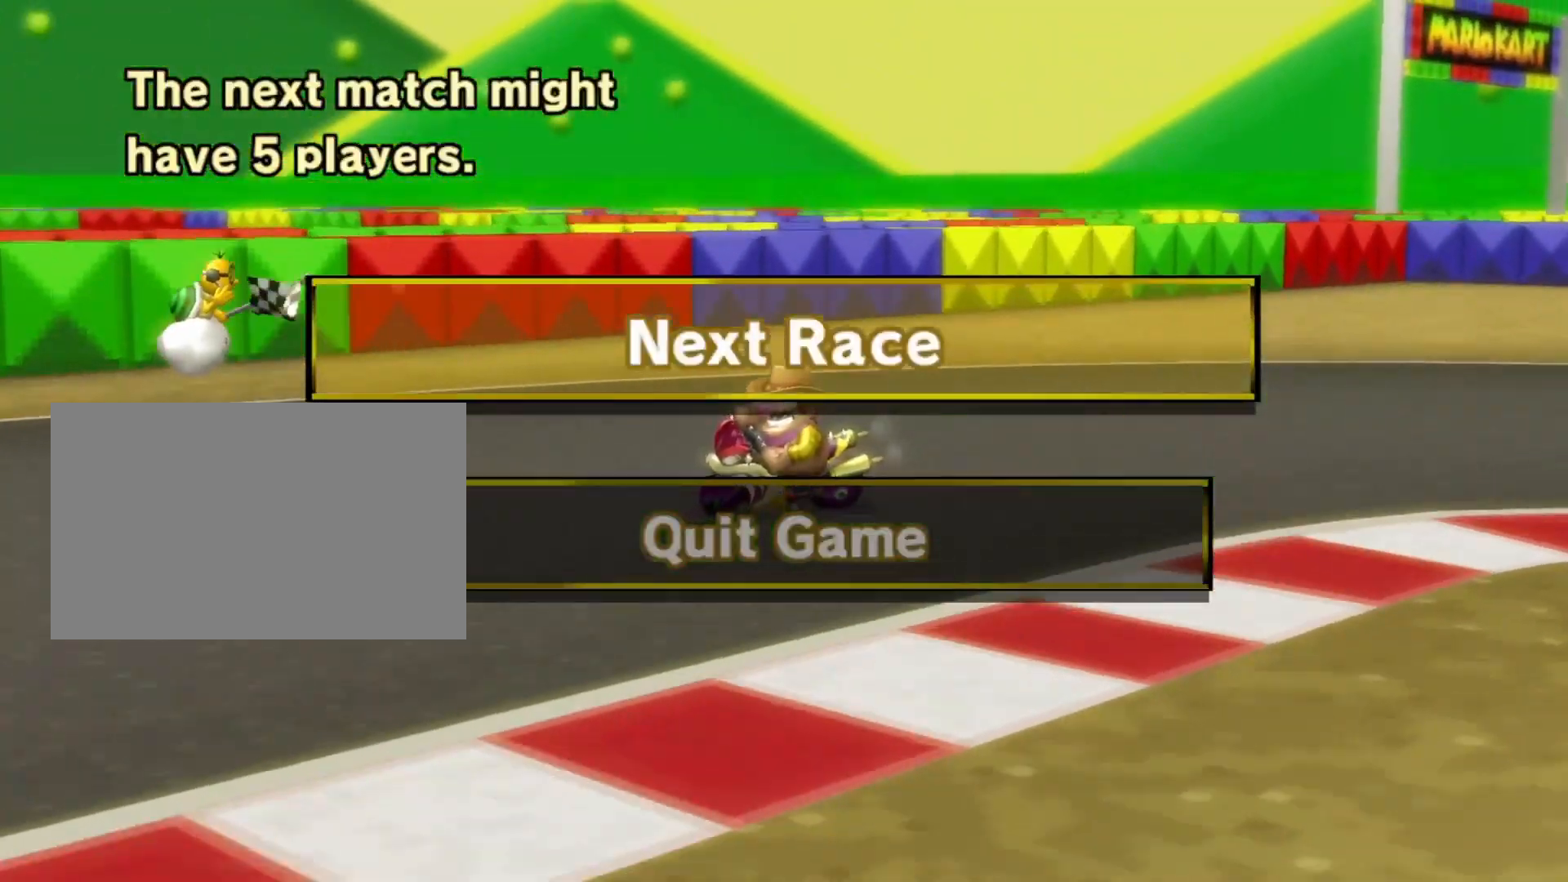
{"buttons": [], "left_stick": "center", "events": [[367, "A", "down"], [483, "A", "up"]]}
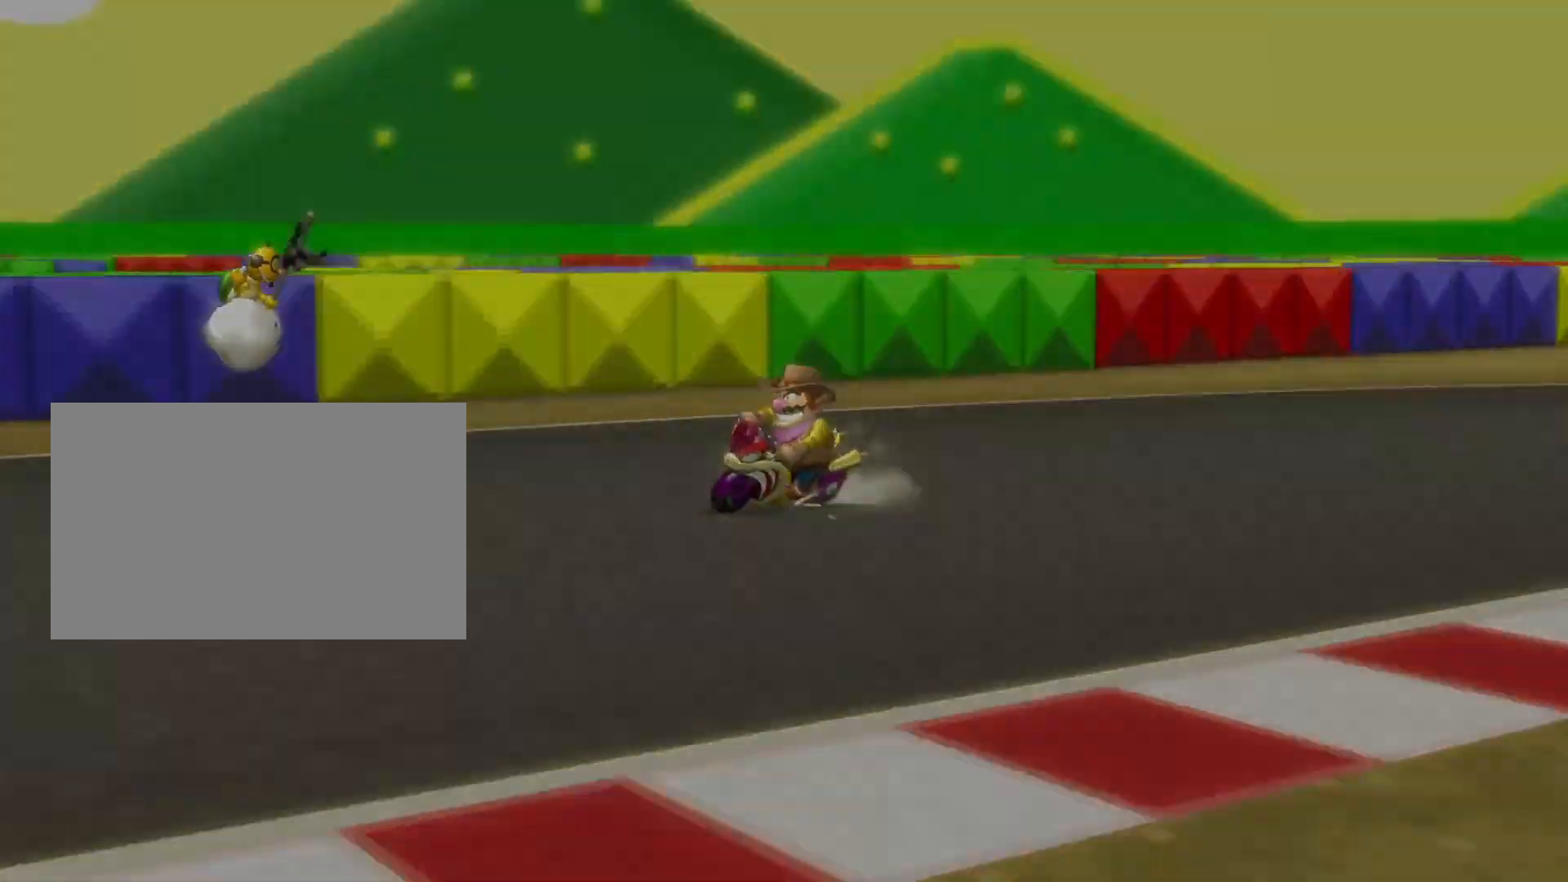
{"buttons": [], "left_stick": "center", "events": []}
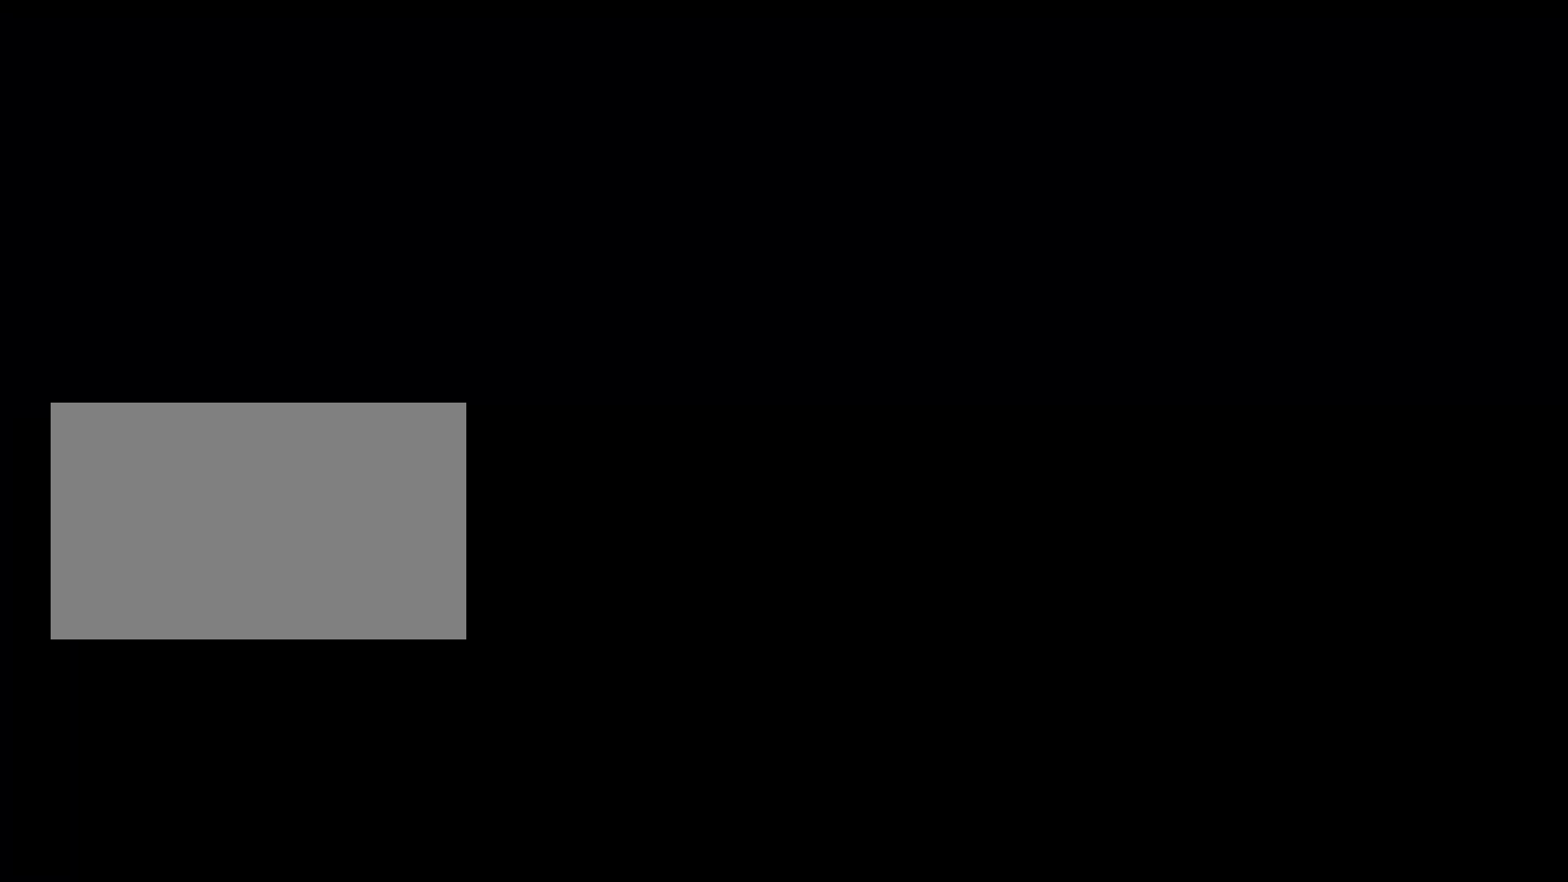
{"buttons": [], "left_stick": "center", "events": []}
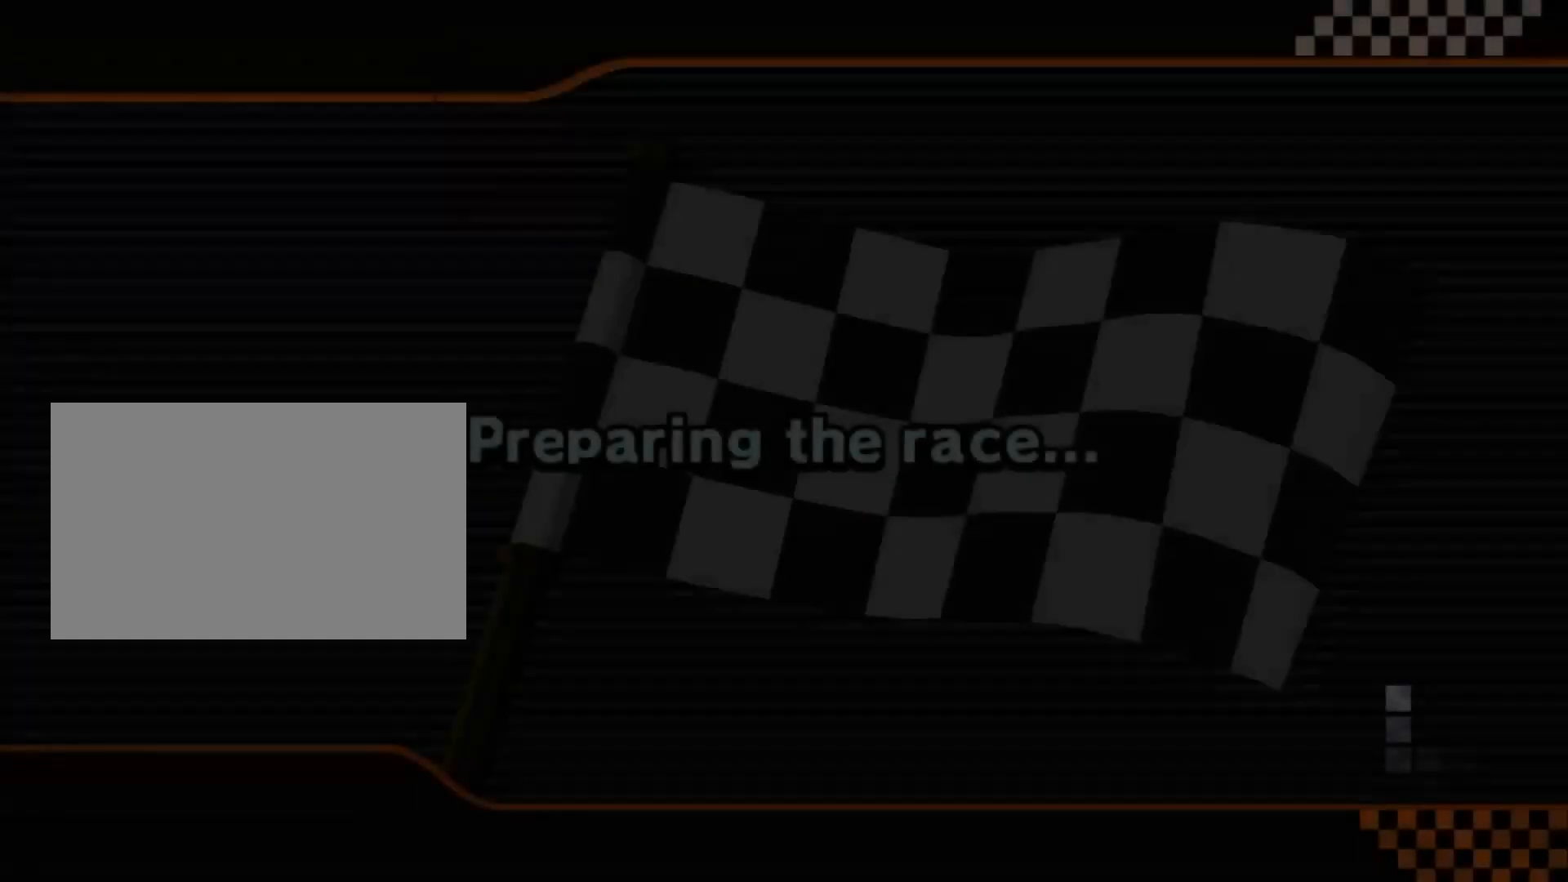
{"buttons": [], "left_stick": "center", "events": []}
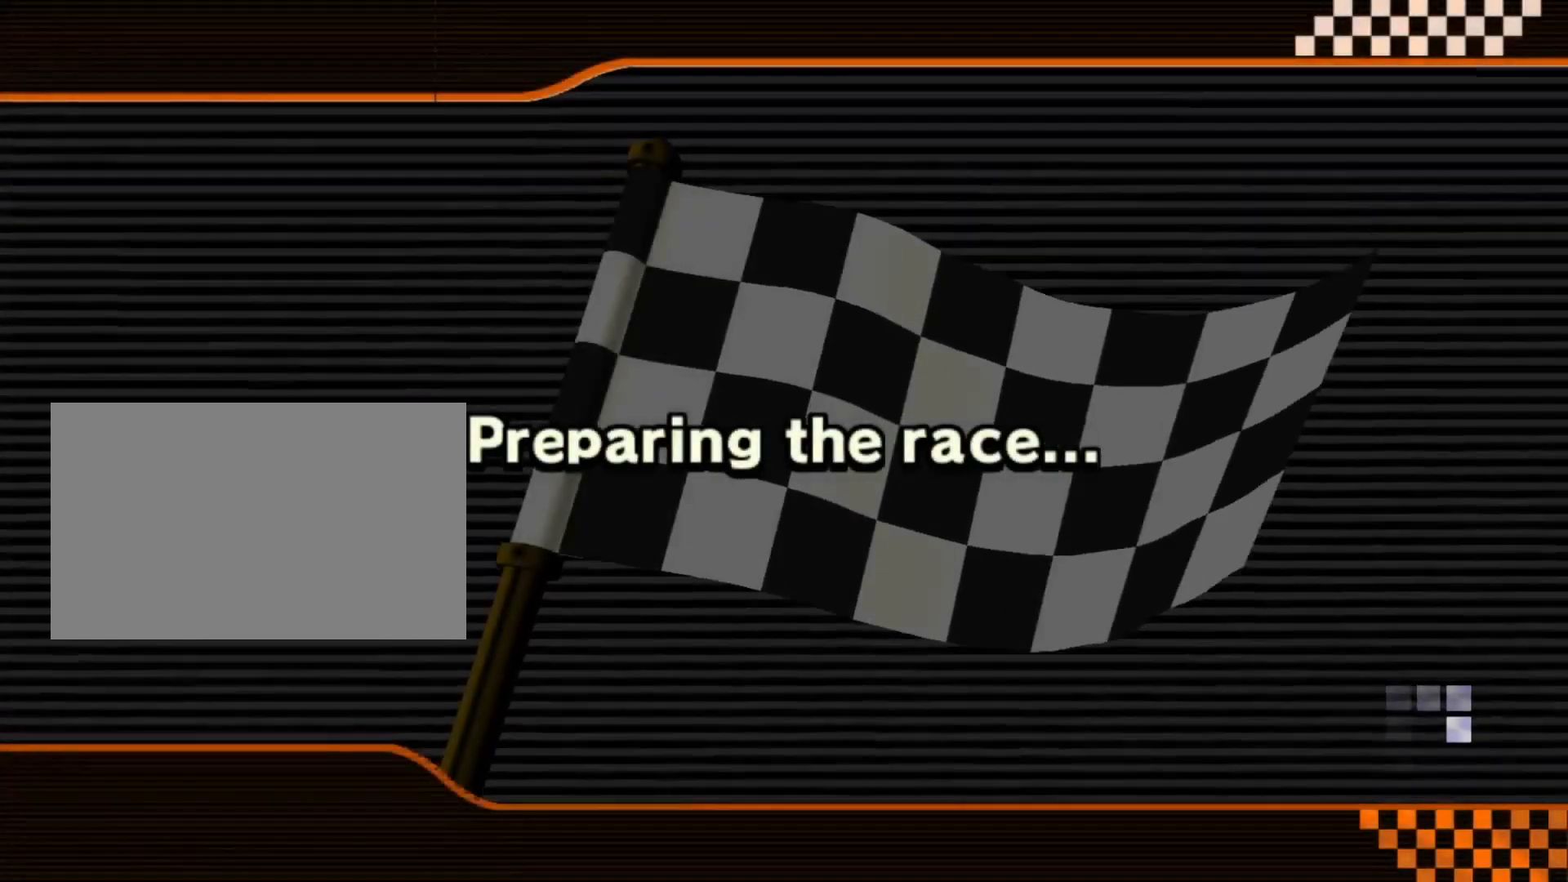
{"buttons": [], "left_stick": "center", "events": []}
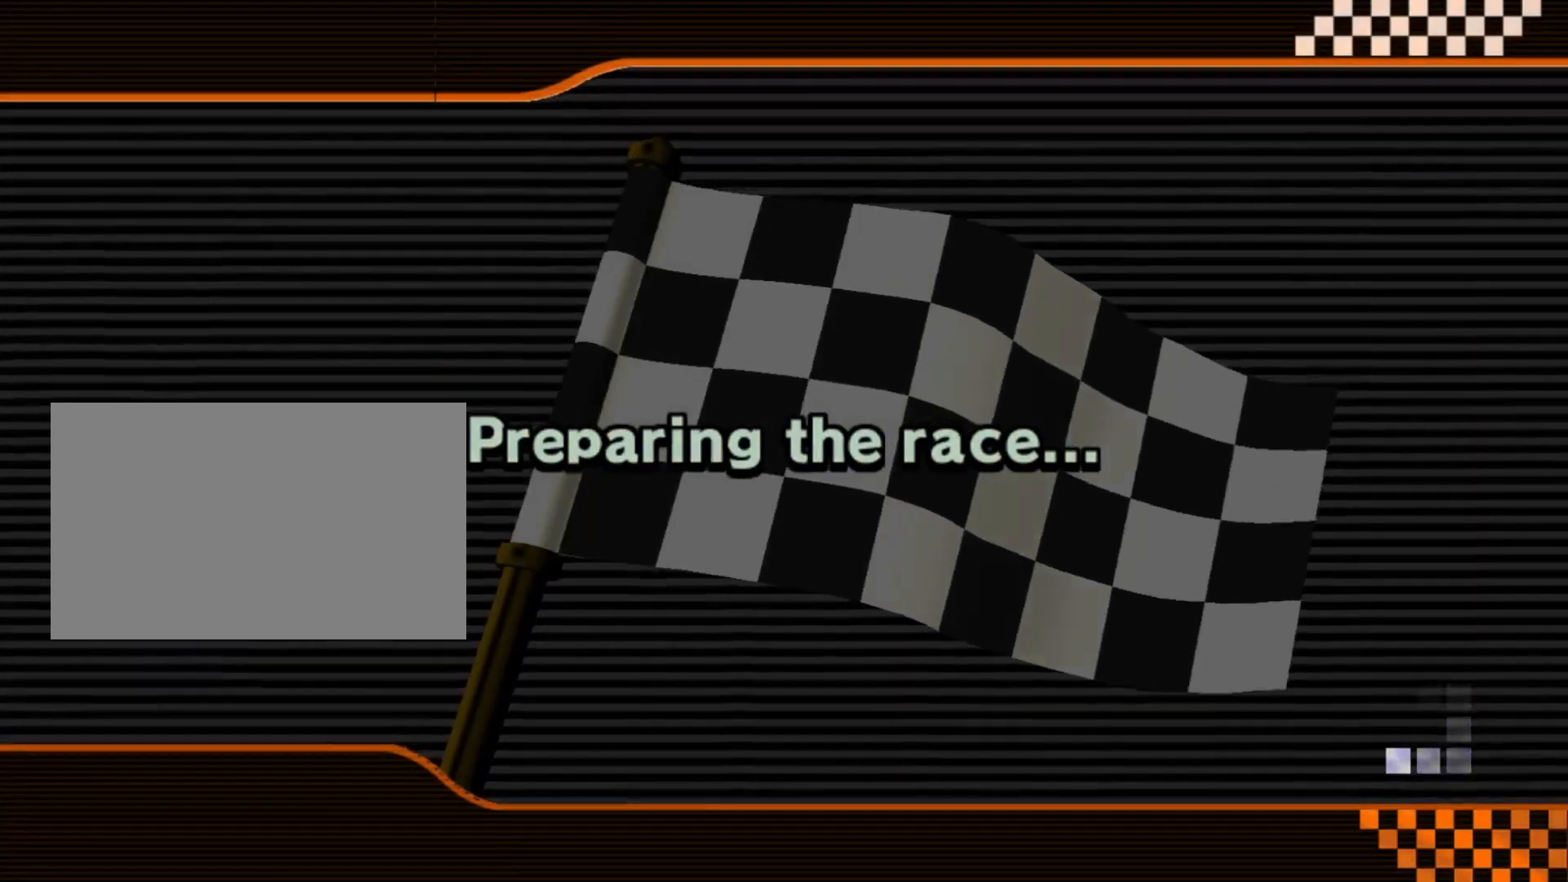
{"buttons": [], "left_stick": "center", "events": []}
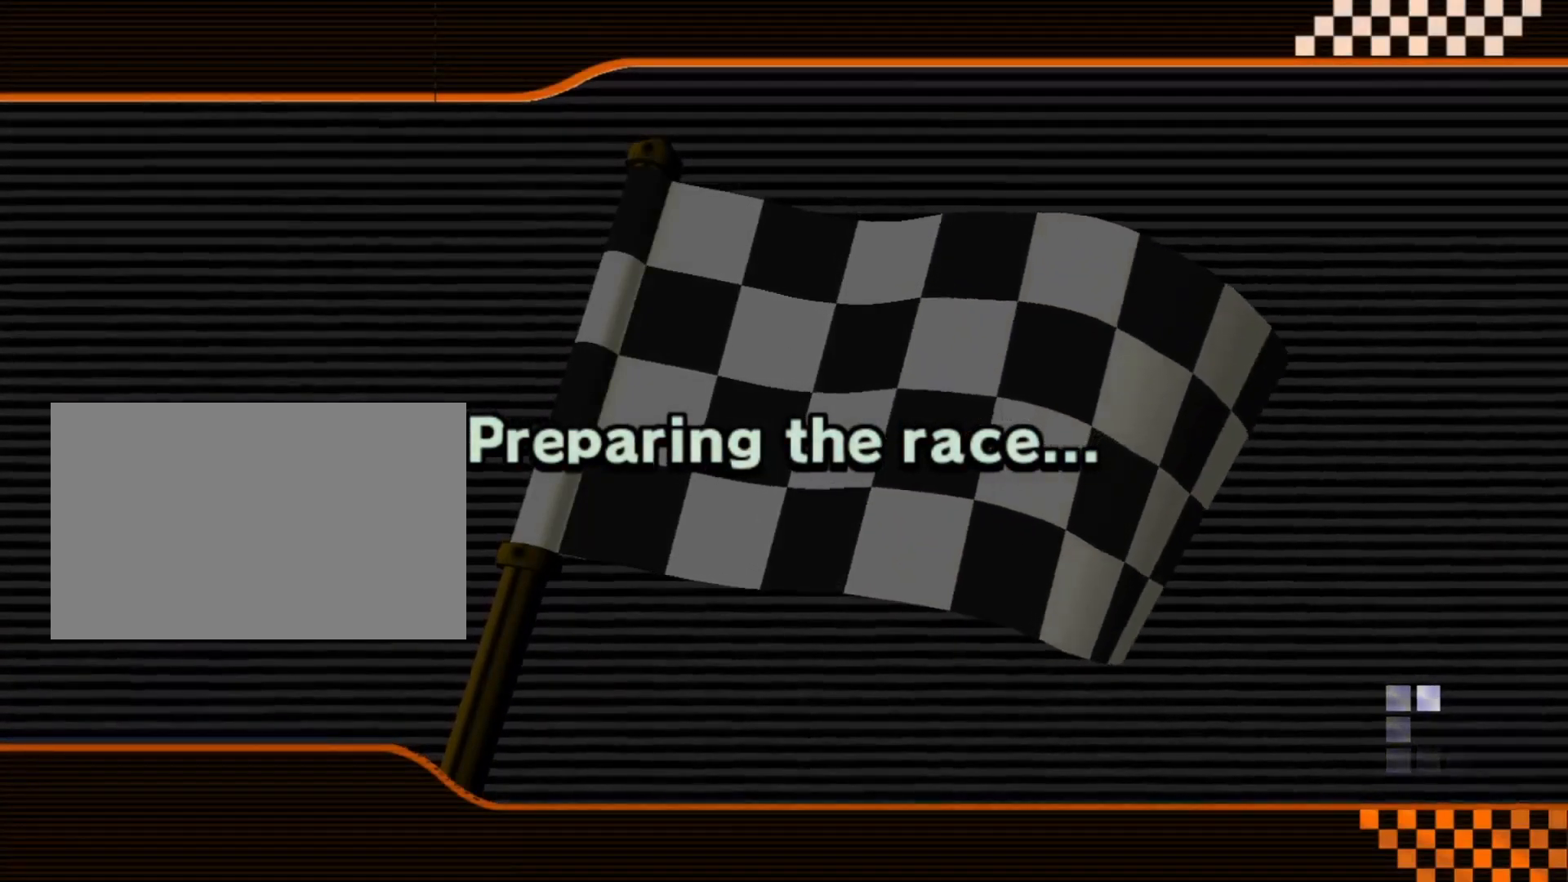
{"buttons": [], "left_stick": "center", "events": []}